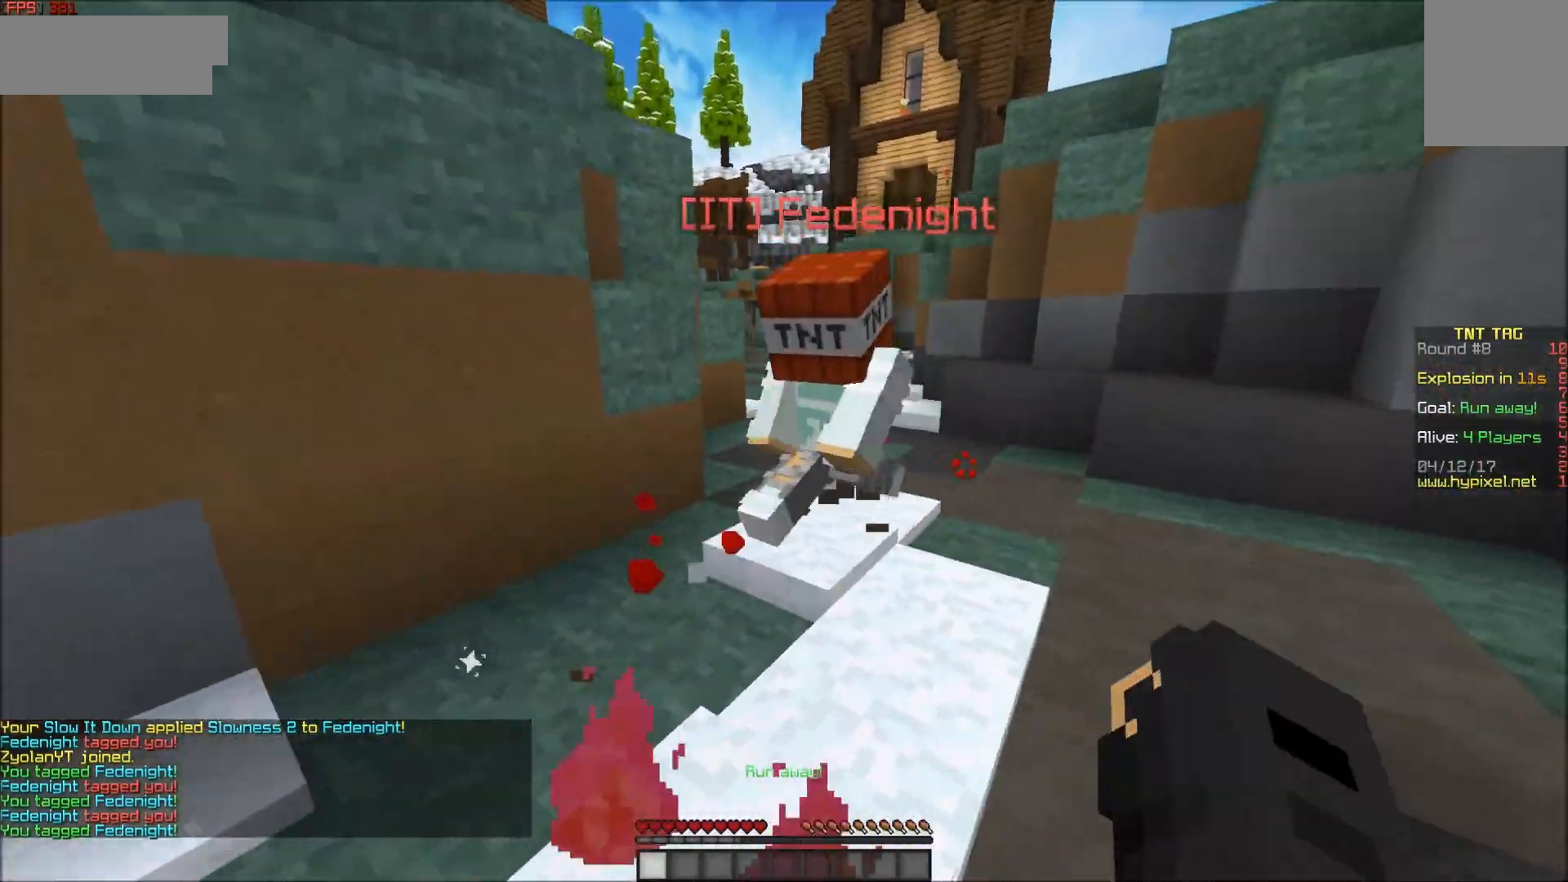
Gameplay with keyboard and mouse; each line is a JSON object with the keys and mouse buttons held at the frame after it. "events" lists presses ("down") and releases ("up") of "a", "d", "s", "w", "mouse_left" and "mouse_right" between this image and that frame as [ms after this image, input, new state], when the widget could be followed in between. "mouse_left", "mouse_right" = the "left", "right" buttons of the "mouse" list. No other keys are recorded. Fast repeated clicks can show as one long hold. Mouse movement is not recorded.
{"keys": ["a", "w"], "mouse": ["left"], "events": [[50, "mouse_left", "up"], [100, "mouse_left", "down"], [200, "mouse_left", "up"], [267, "d", "up"], [267, "mouse_left", "down"], [300, "a", "down"], [300, "mouse_left", "up"], [350, "mouse_left", "down"], [450, "mouse_left", "up"], [500, "mouse_left", "down"]]}
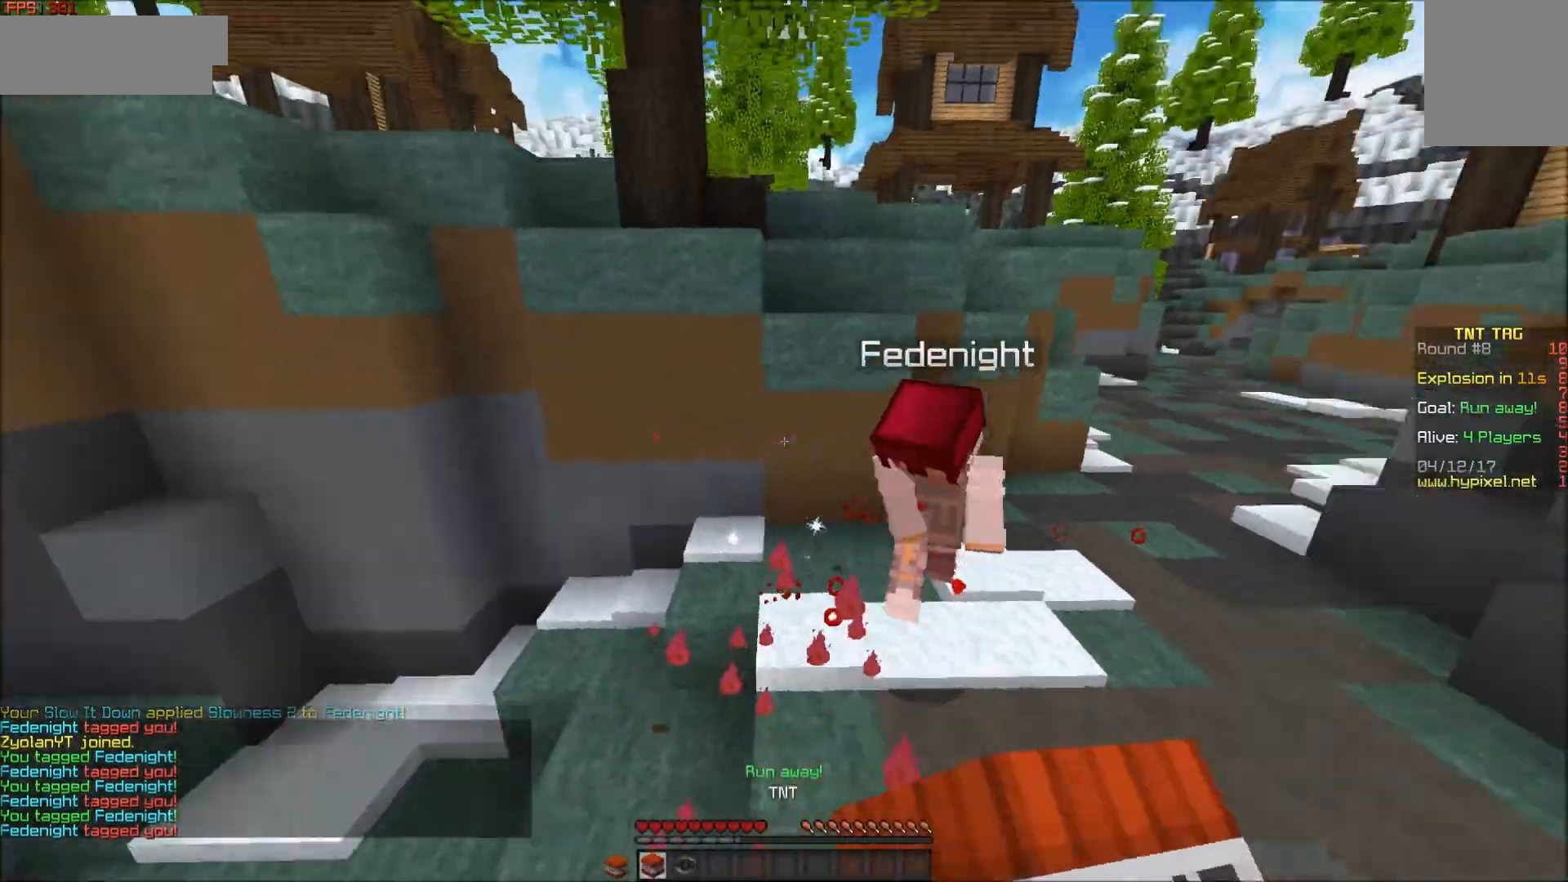
{"keys": ["w"], "mouse": [], "events": [[50, "mouse_left", "up"], [100, "mouse_left", "down"], [150, "mouse_left", "up"], [200, "mouse_left", "down"], [300, "mouse_left", "up"], [350, "mouse_left", "down"], [400, "a", "up"], [400, "mouse_left", "up"]]}
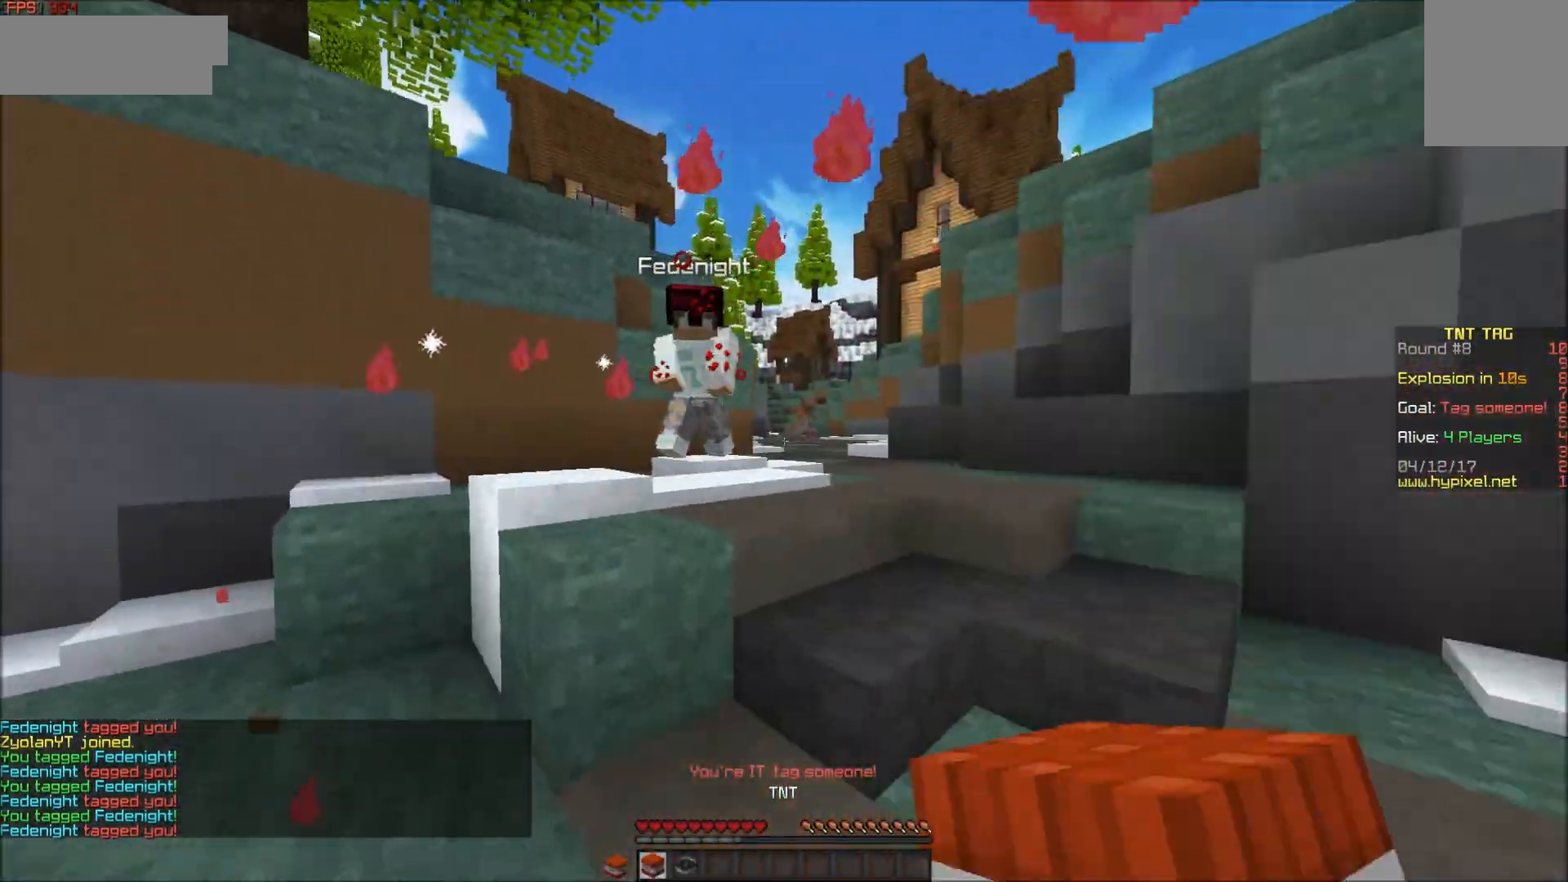
{"keys": [], "mouse": ["left"], "events": [[100, "mouse_left", "down"], [200, "mouse_left", "up"], [250, "mouse_left", "down"], [300, "mouse_left", "up"], [300, "w", "up"], [400, "mouse_left", "down"], [450, "mouse_left", "up"], [500, "mouse_left", "down"]]}
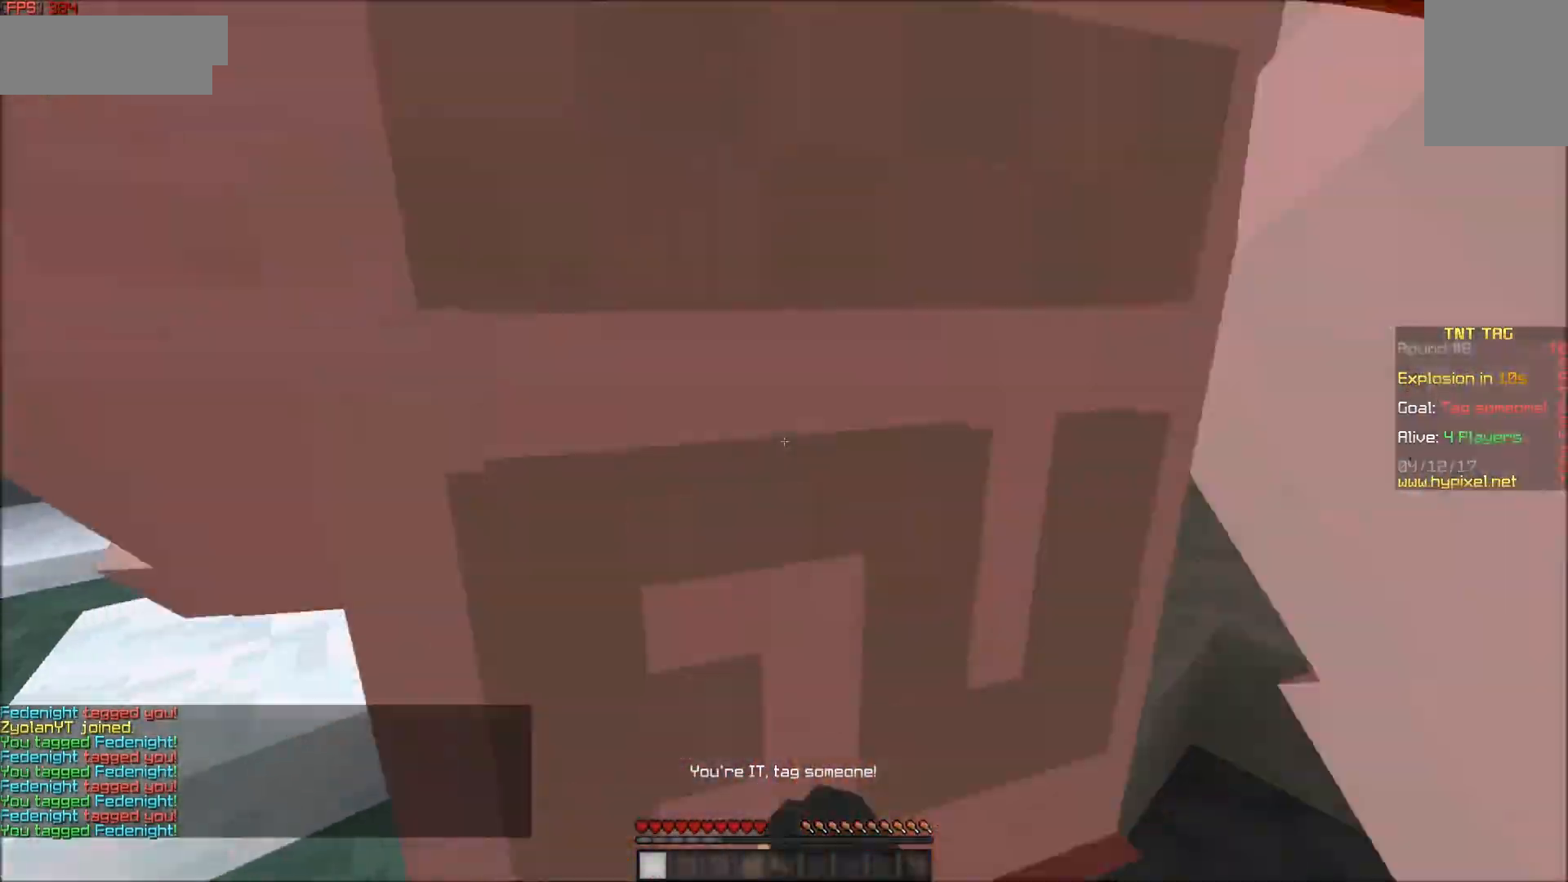
{"keys": ["a"], "mouse": ["left"], "events": [[50, "mouse_left", "up"], [50, "w", "down"], [100, "mouse_left", "down"], [200, "mouse_left", "up"], [250, "mouse_left", "down"], [300, "mouse_left", "up"], [350, "mouse_left", "down"], [433, "mouse_left", "up"], [500, "a", "down"], [500, "mouse_left", "down"], [500, "w", "up"]]}
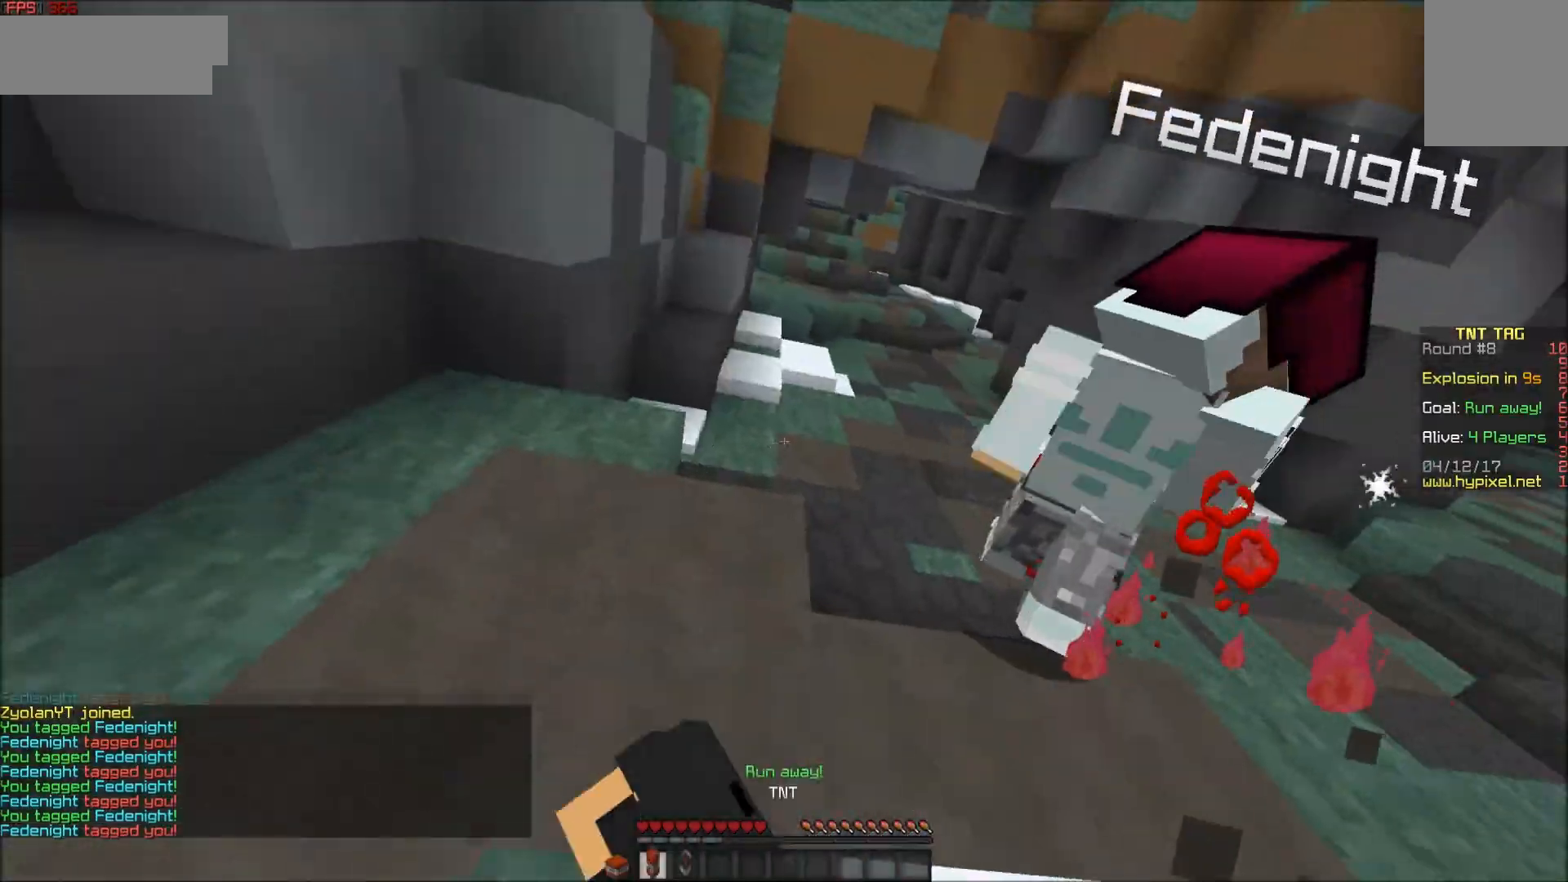
{"keys": ["d", "w"], "mouse": ["left"], "events": [[50, "mouse_left", "up"], [100, "a", "up"], [100, "mouse_left", "down"], [150, "d", "down"], [150, "mouse_left", "up"], [250, "mouse_left", "down"], [250, "w", "down"], [300, "mouse_left", "up"], [350, "mouse_left", "down"], [450, "mouse_left", "up"], [500, "mouse_left", "down"]]}
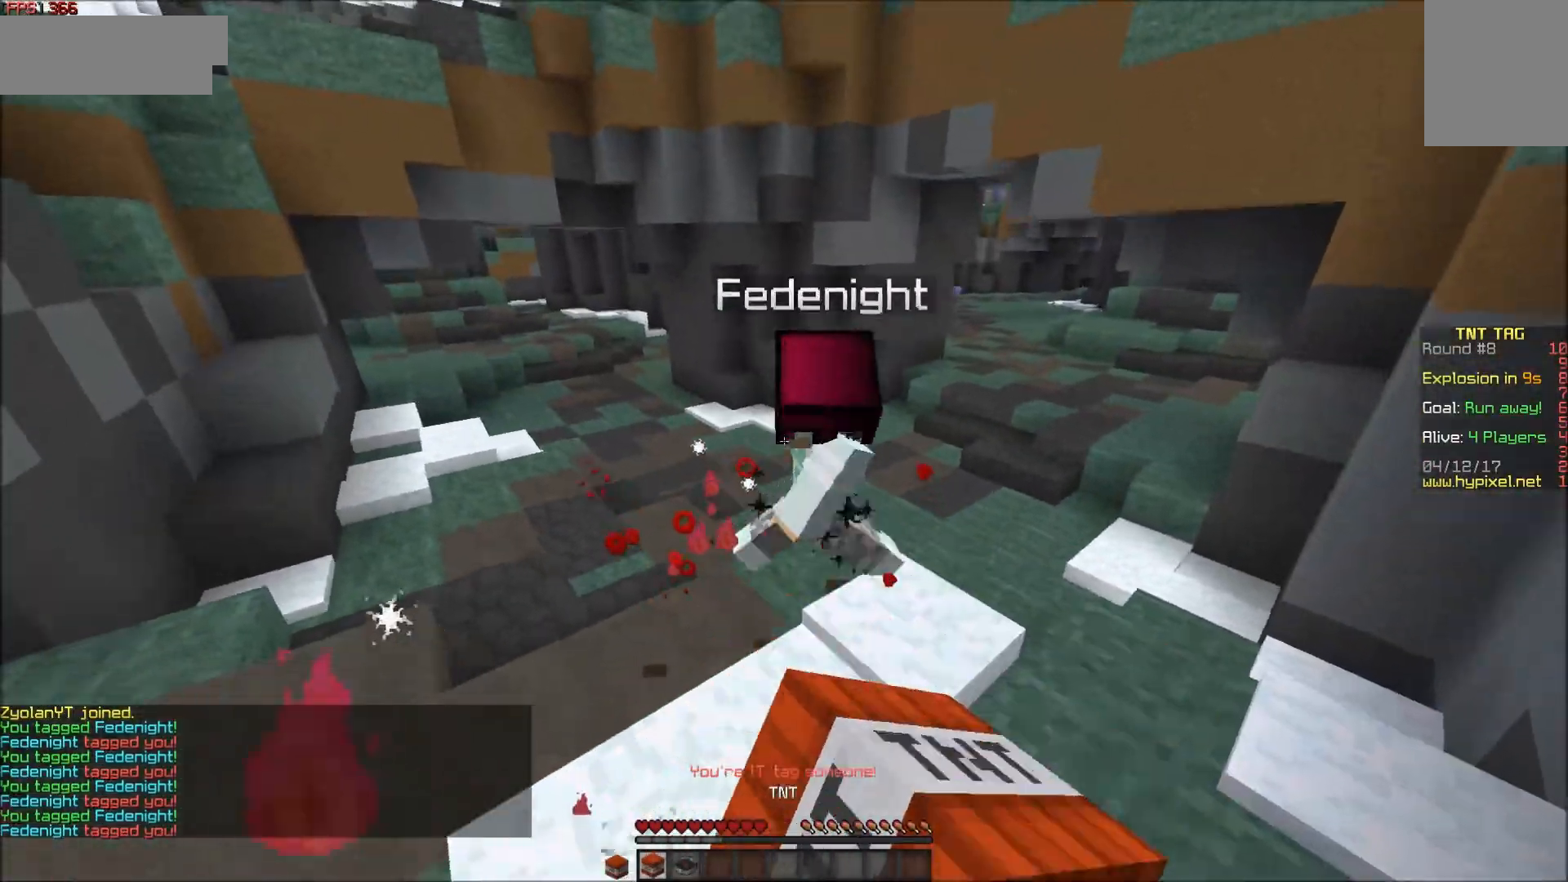
{"keys": ["a", "w"], "mouse": ["left"], "events": [[67, "mouse_left", "up"], [100, "mouse_left", "down"], [200, "mouse_left", "up"], [267, "mouse_left", "down"], [267, "w", "up"], [300, "d", "up"], [300, "mouse_left", "up"], [350, "mouse_left", "down"], [400, "mouse_left", "up"], [450, "a", "down"], [450, "w", "down"], [500, "mouse_left", "down"]]}
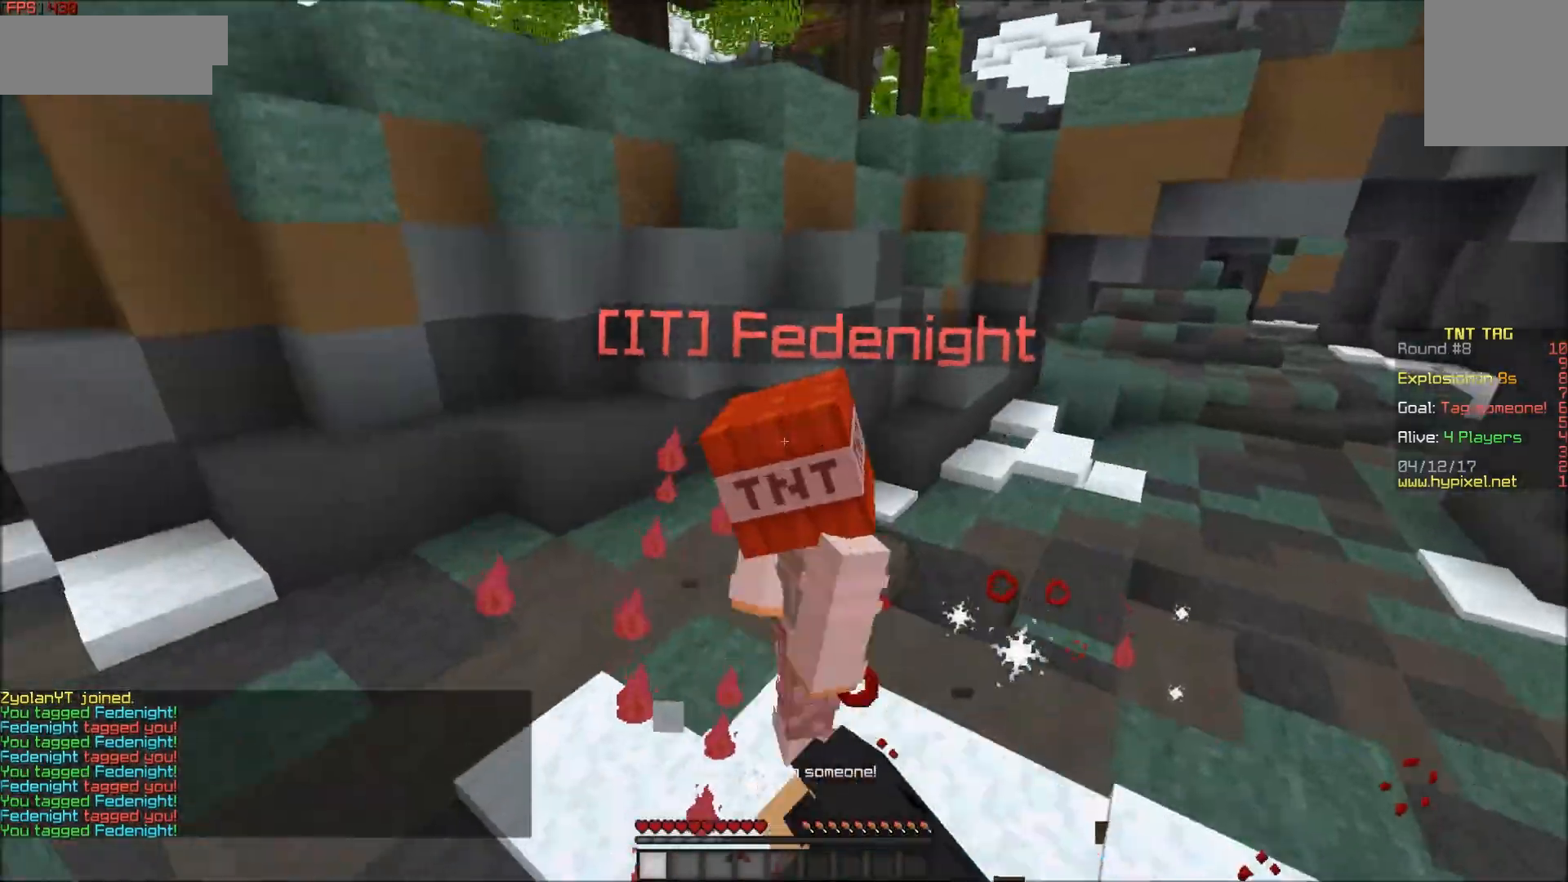
{"keys": ["w"], "mouse": ["left"], "events": [[50, "mouse_left", "up"], [117, "mouse_left", "down"], [150, "mouse_left", "up"], [250, "mouse_left", "down"], [300, "mouse_left", "up"], [367, "mouse_left", "down"], [400, "mouse_left", "up"], [450, "a", "up"], [450, "mouse_left", "down"]]}
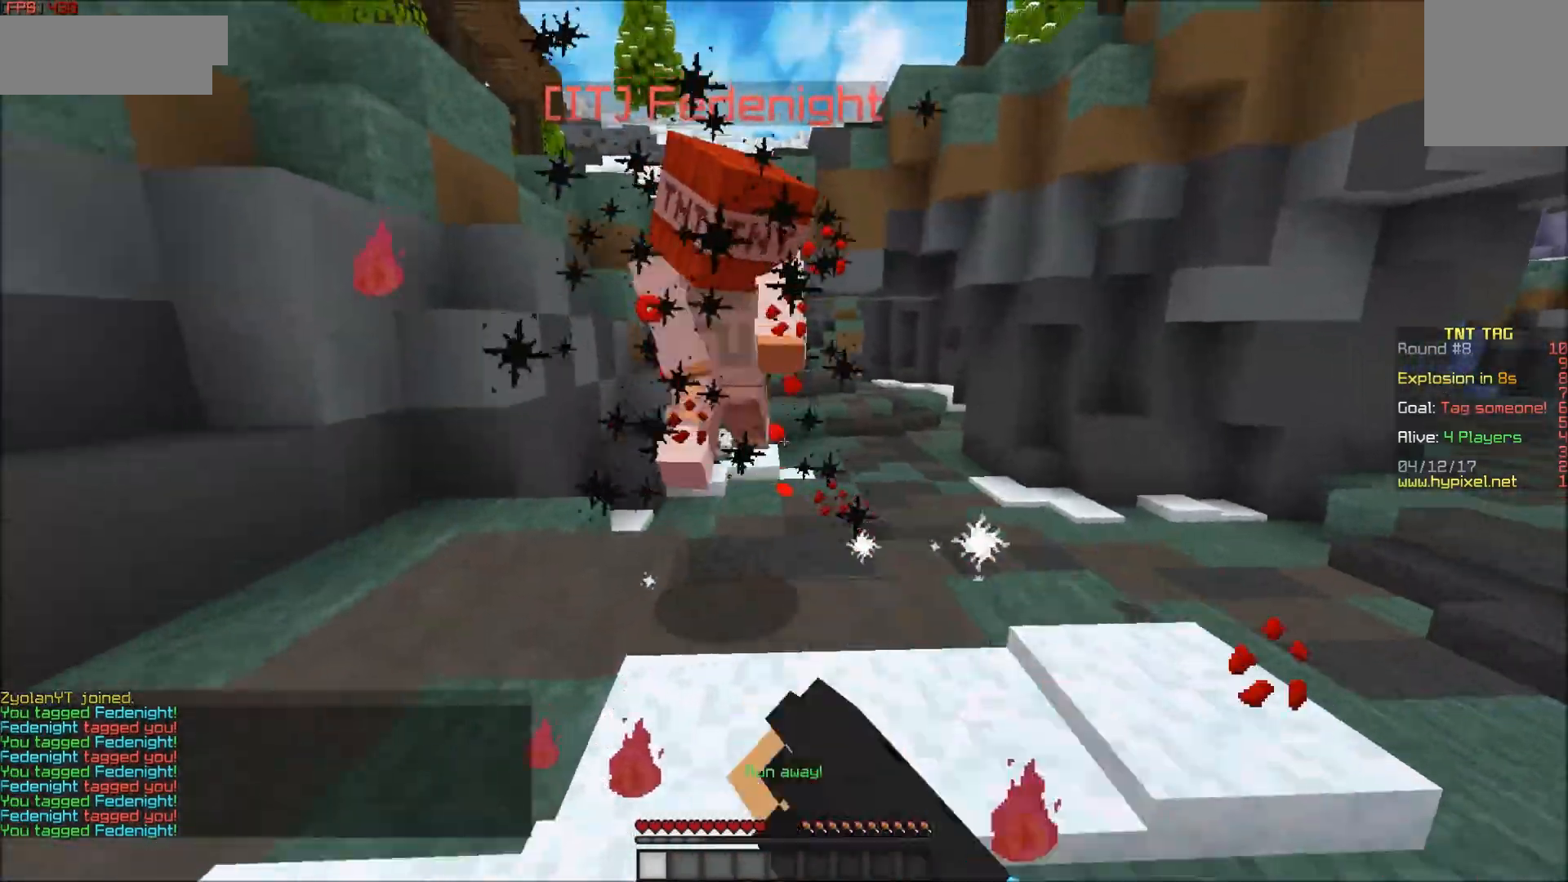
{"keys": [], "mouse": [], "events": [[17, "mouse_left", "up"], [50, "a", "down"], [100, "mouse_left", "down"], [167, "mouse_left", "up"], [200, "mouse_left", "down"], [267, "mouse_left", "up"], [300, "mouse_left", "down"], [400, "mouse_left", "up"], [400, "w", "up"], [450, "a", "up"], [450, "mouse_left", "down"], [500, "mouse_left", "up"]]}
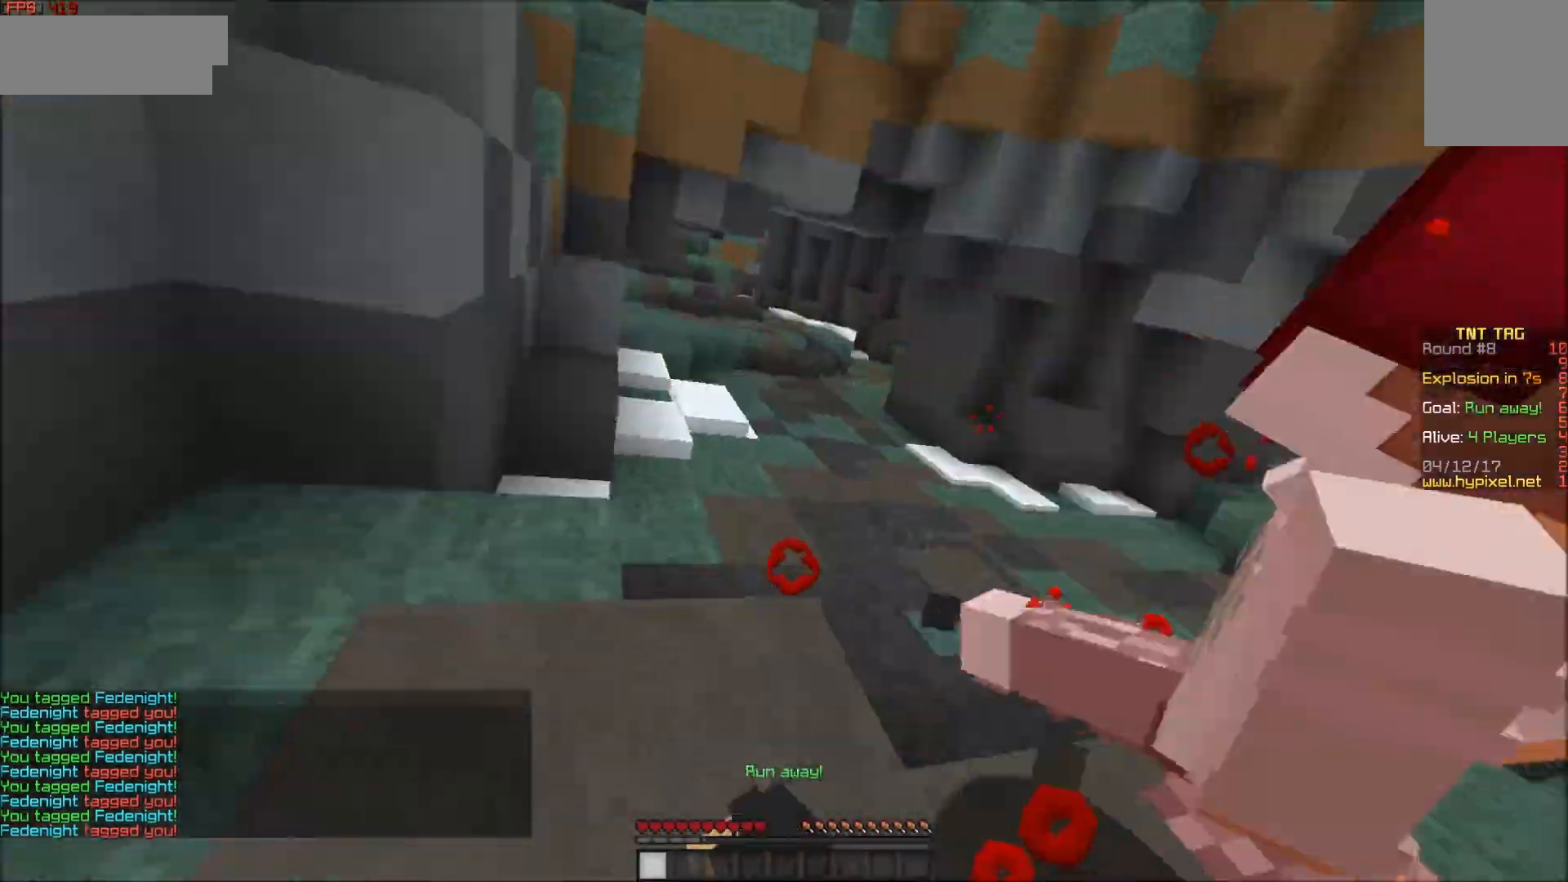
{"keys": ["d"], "mouse": [], "events": [[50, "mouse_left", "down"], [50, "w", "down"], [100, "mouse_left", "up"], [100, "w", "up"], [150, "mouse_left", "down"], [200, "w", "down"], [250, "mouse_left", "up"], [250, "w", "up"], [300, "mouse_left", "down"], [350, "d", "down"], [350, "mouse_left", "up"], [400, "mouse_left", "down"], [500, "mouse_left", "up"]]}
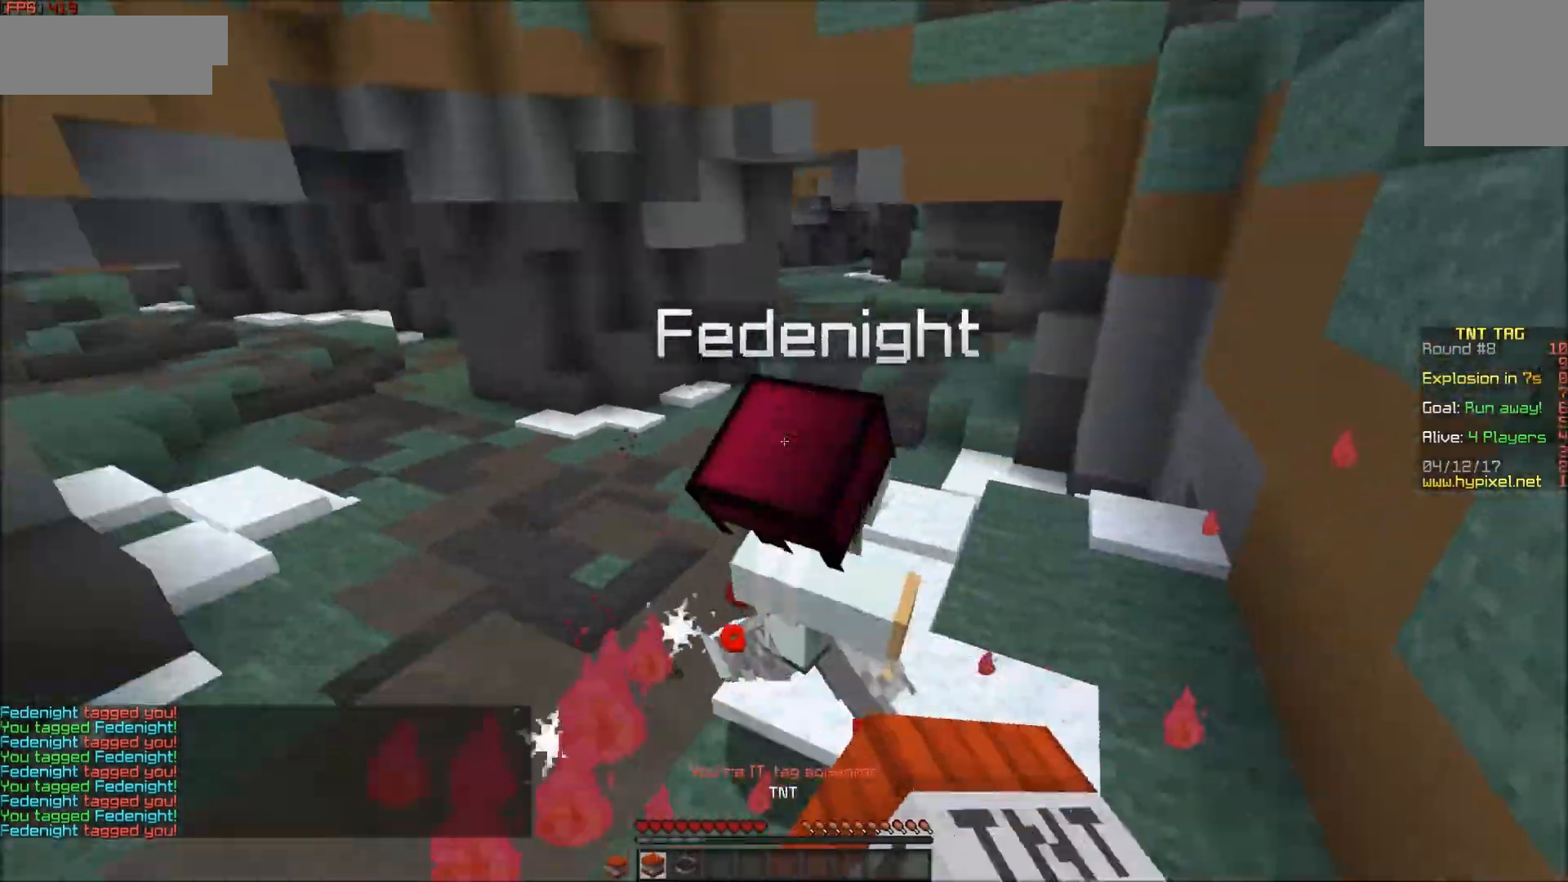
{"keys": [], "mouse": [], "events": [[50, "mouse_left", "down"], [50, "w", "down"], [100, "mouse_left", "up"], [167, "mouse_left", "down"], [200, "d", "up"], [267, "mouse_left", "up"], [267, "w", "up"], [317, "mouse_left", "down"], [350, "mouse_left", "up"], [400, "mouse_left", "down"], [450, "a", "down"], [500, "a", "up"], [500, "mouse_left", "up"]]}
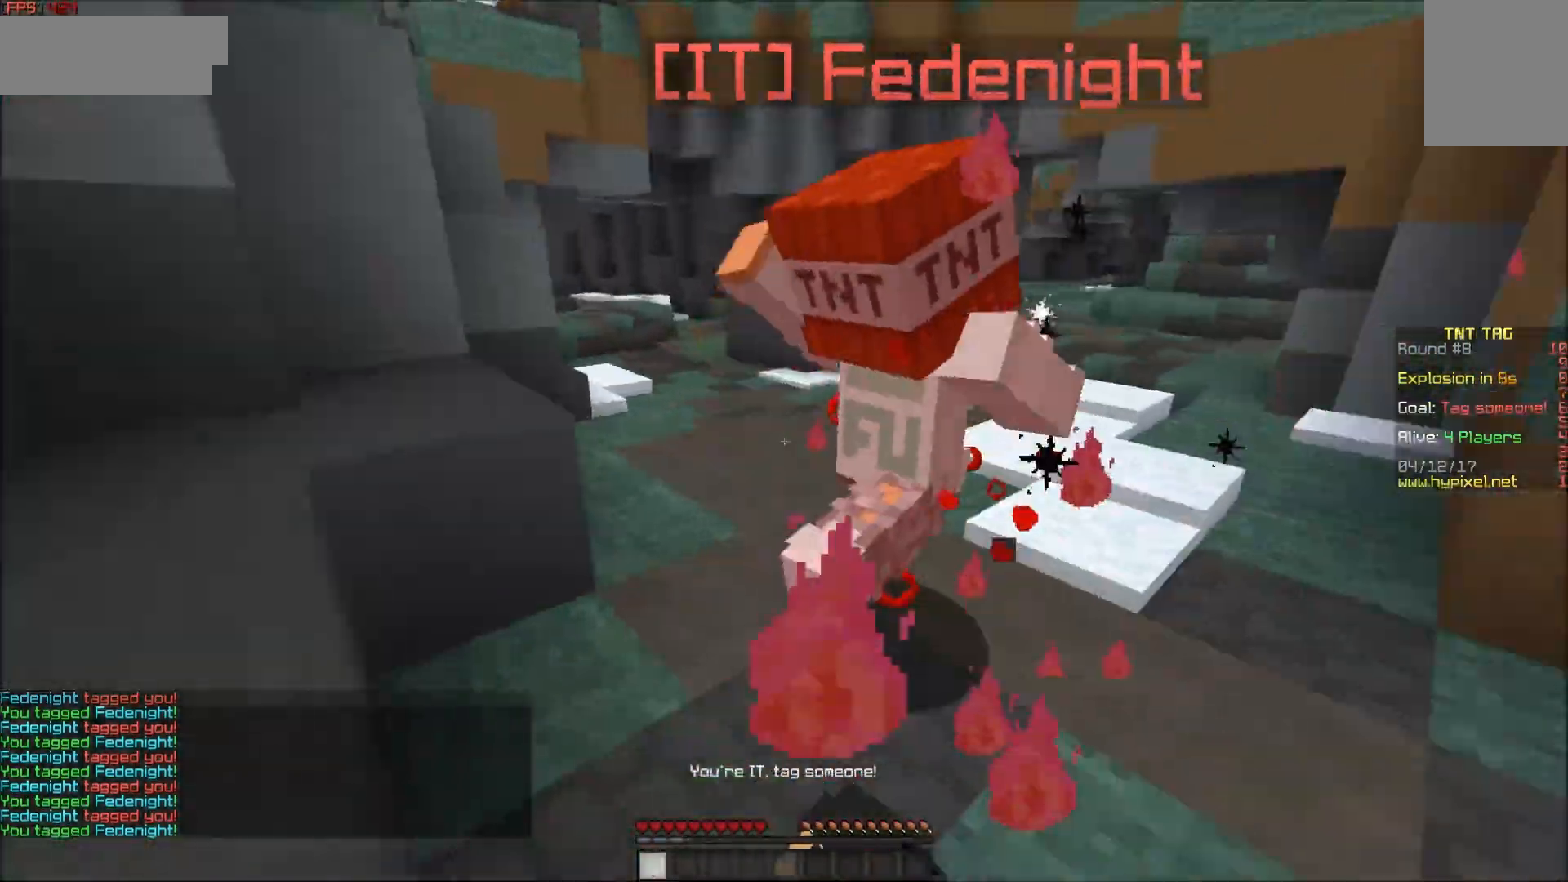
{"keys": [], "mouse": ["left"], "events": [[50, "mouse_left", "down"], [117, "d", "down"], [117, "mouse_left", "up"], [117, "w", "down"], [150, "mouse_left", "down"], [200, "d", "up"], [200, "mouse_left", "up"], [250, "mouse_left", "down"], [350, "mouse_left", "up"], [400, "mouse_left", "down"], [400, "w", "up"], [450, "mouse_left", "up"], [500, "mouse_left", "down"]]}
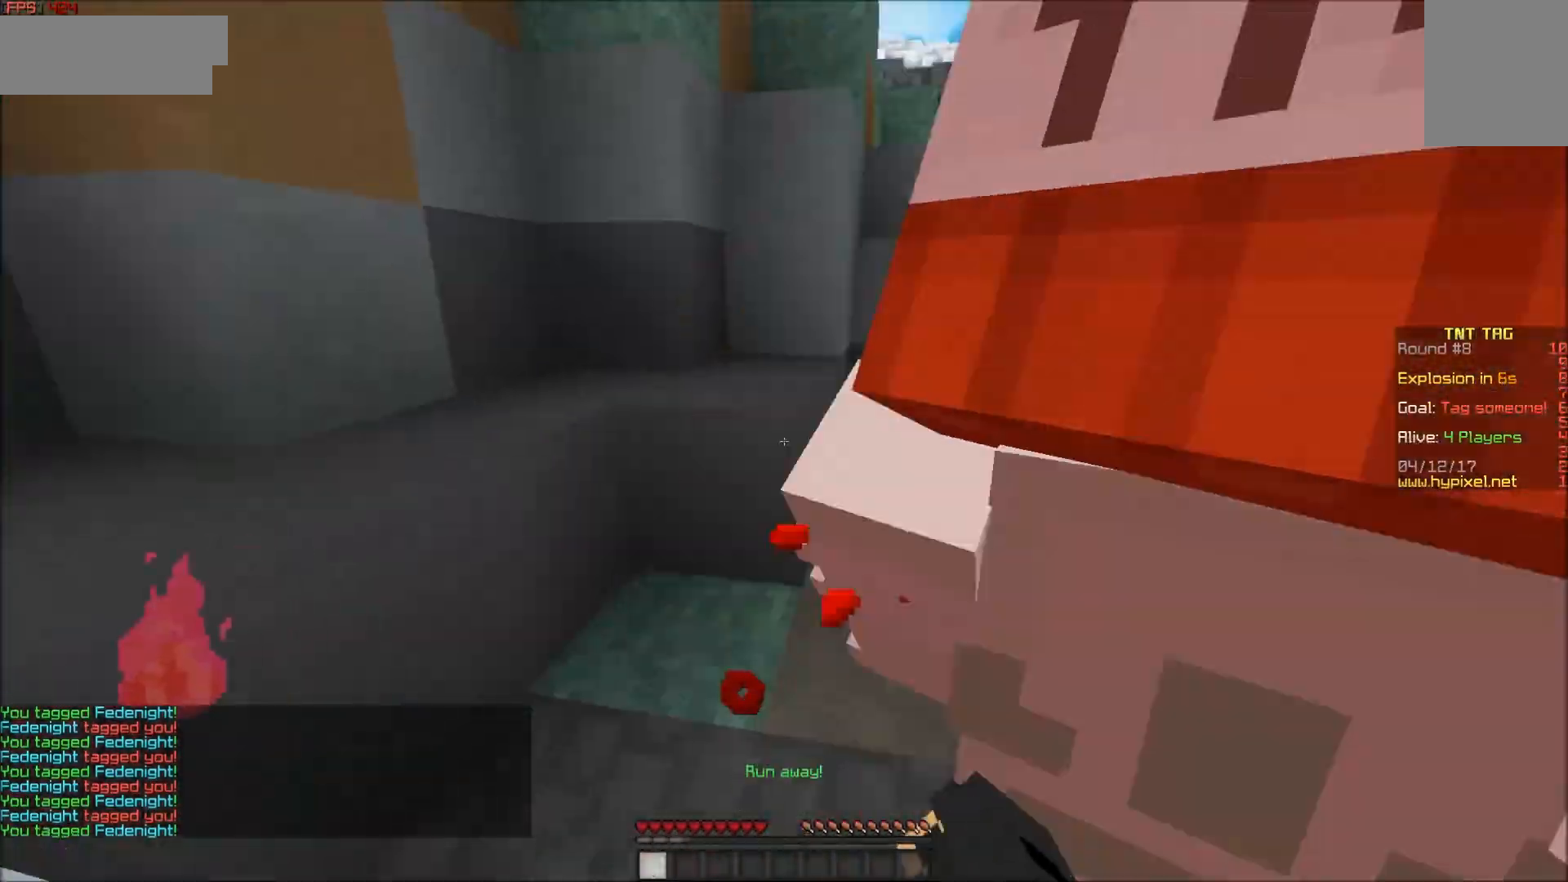
{"keys": ["w"], "mouse": ["left"], "events": [[100, "a", "down"], [100, "mouse_left", "up"], [150, "mouse_left", "down"], [200, "mouse_left", "up"], [250, "a", "up"], [250, "mouse_left", "down"], [300, "d", "down"], [350, "mouse_left", "up"], [400, "mouse_left", "down"], [450, "mouse_left", "up"], [450, "w", "down"], [500, "d", "up"], [500, "mouse_left", "down"]]}
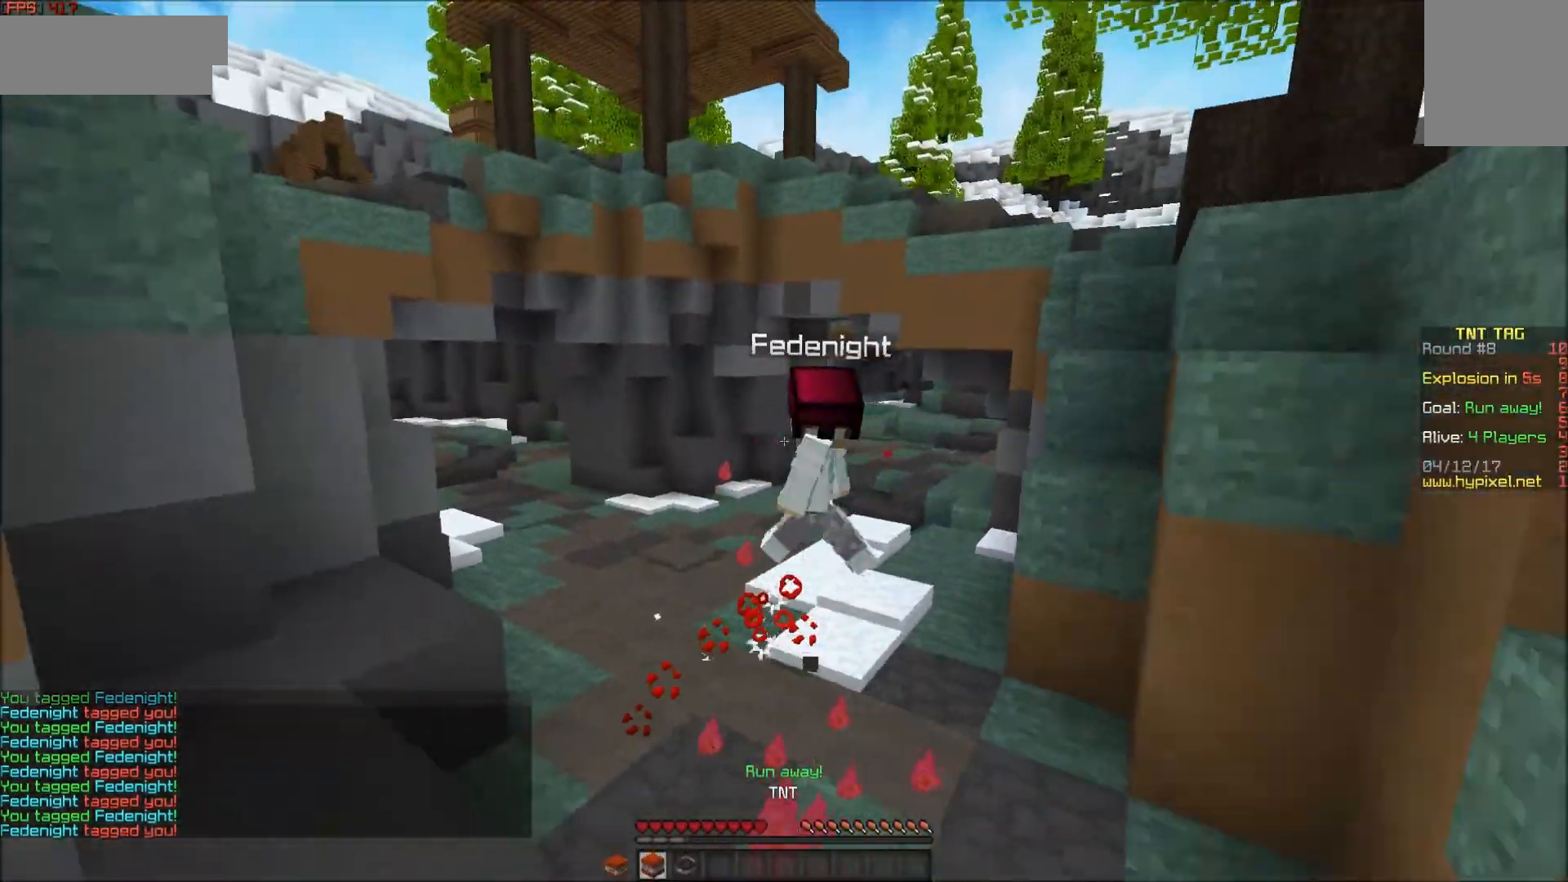
{"keys": ["w"], "mouse": [], "events": [[100, "d", "down"], [100, "mouse_left", "up"], [167, "mouse_left", "down"], [200, "mouse_left", "up"], [300, "d", "up"], [417, "a", "down"], [500, "a", "up"]]}
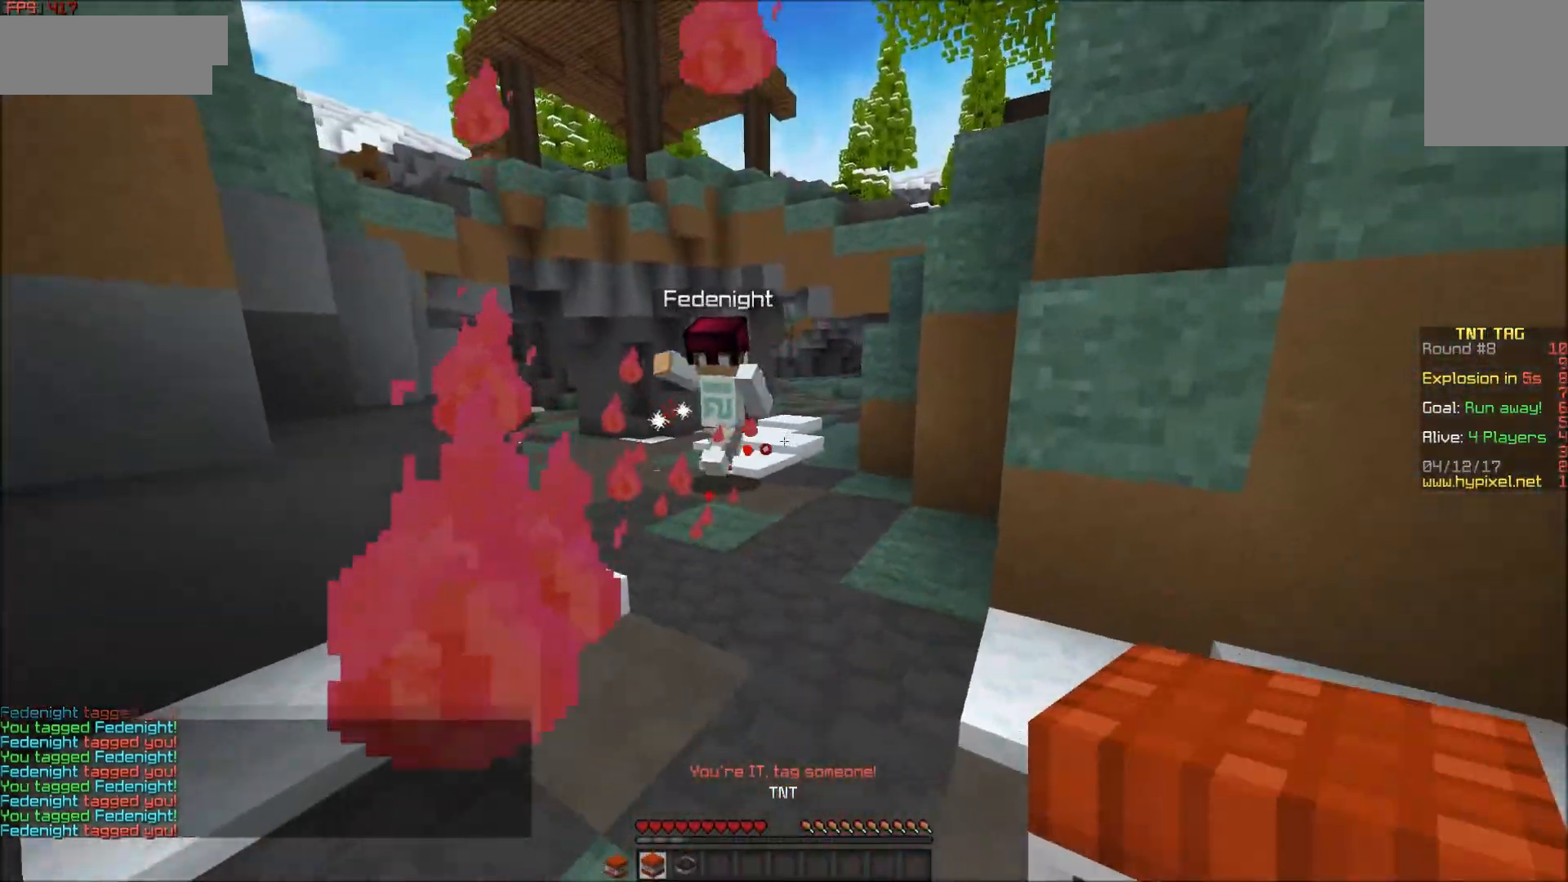
{"keys": ["d"], "mouse": [], "events": [[200, "d", "down"], [250, "w", "up"], [300, "d", "up"], [400, "d", "down"]]}
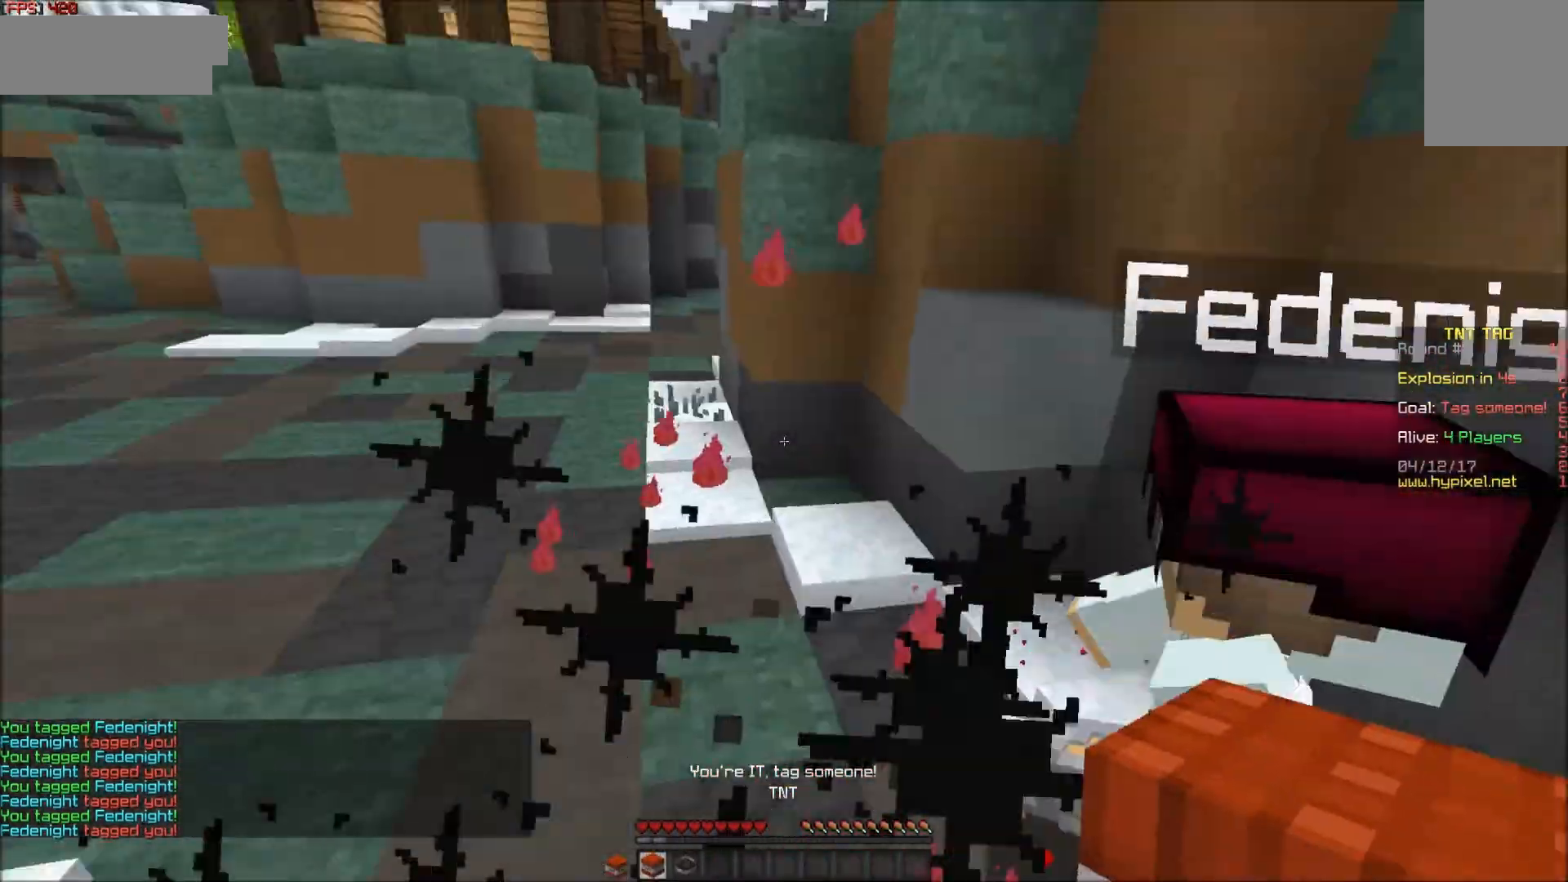
{"keys": ["a"], "mouse": [], "events": [[17, "d", "up"], [200, "d", "down"], [300, "d", "up"], [350, "a", "down"]]}
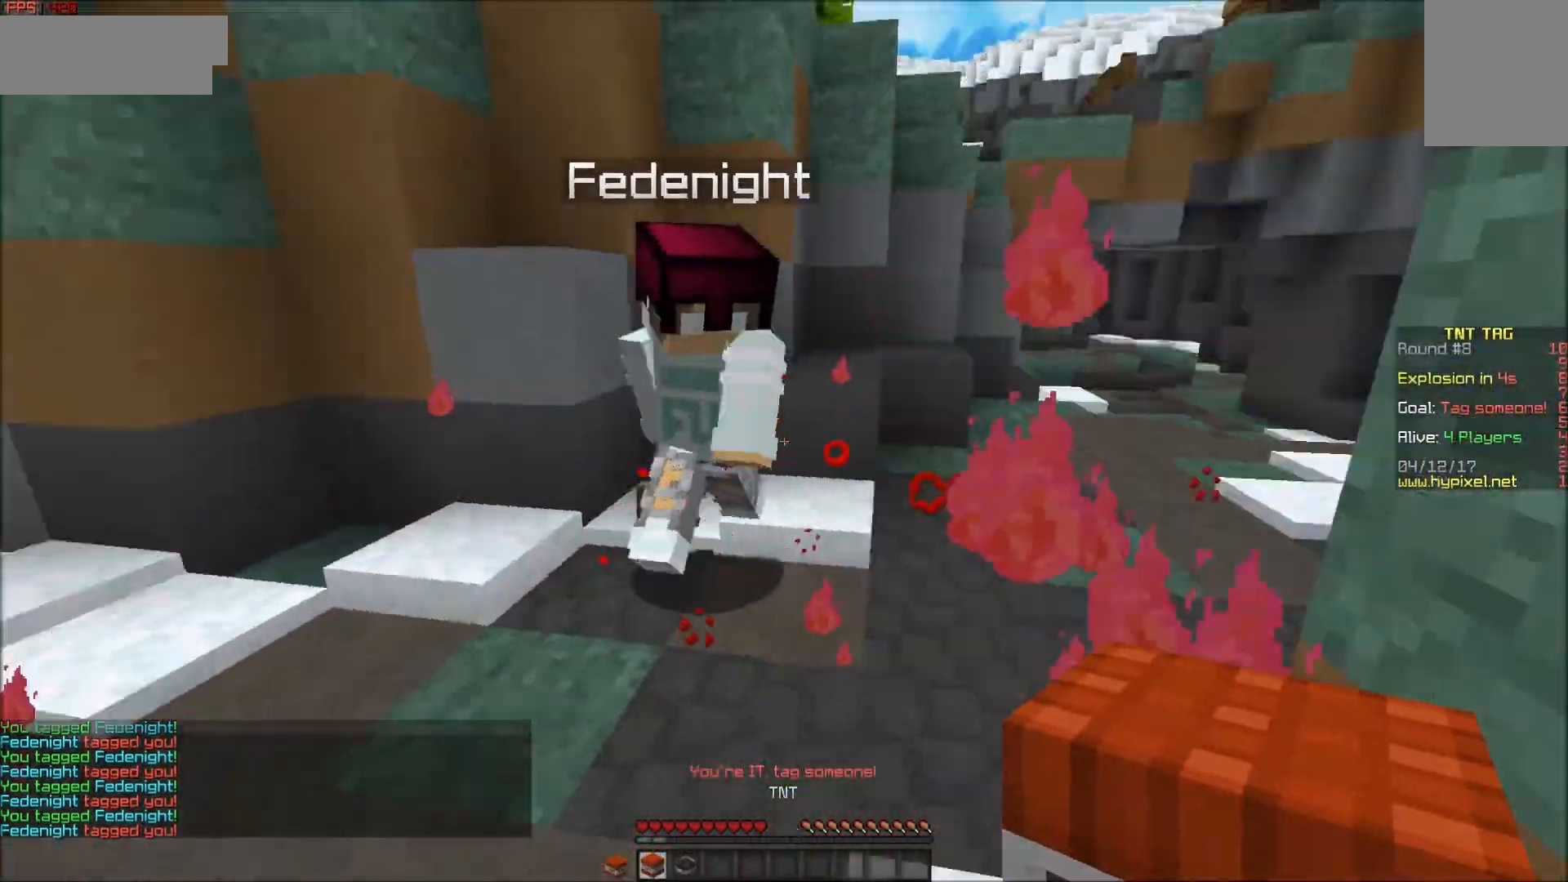
{"keys": ["d", "w"], "mouse": [], "events": [[50, "w", "down"], [150, "w", "up"], [350, "s", "down"], [400, "a", "up"], [400, "s", "up"], [500, "d", "down"], [500, "w", "down"]]}
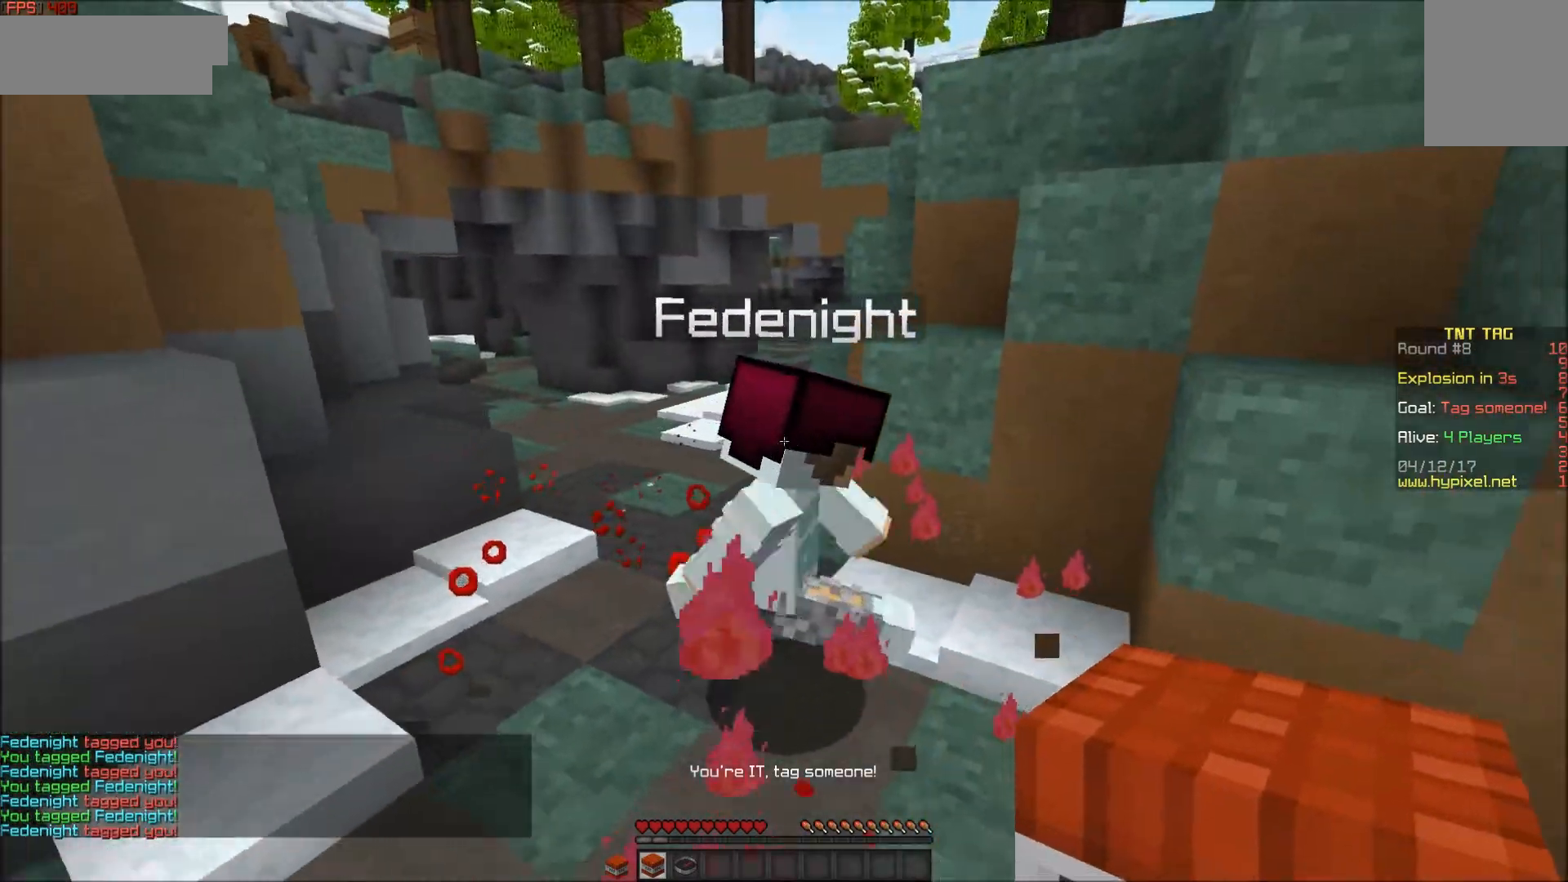
{"keys": ["a", "s"], "mouse": [], "events": [[50, "d", "up"], [100, "mouse_left", "down"], [150, "d", "down"], [150, "mouse_left", "up"], [267, "mouse_left", "down"], [267, "w", "up"], [300, "d", "up"], [300, "mouse_left", "up"], [350, "mouse_left", "down"], [350, "s", "down"], [400, "mouse_left", "up"], [467, "a", "down"], [467, "mouse_left", "down"], [483, "mouse_left", "up"]]}
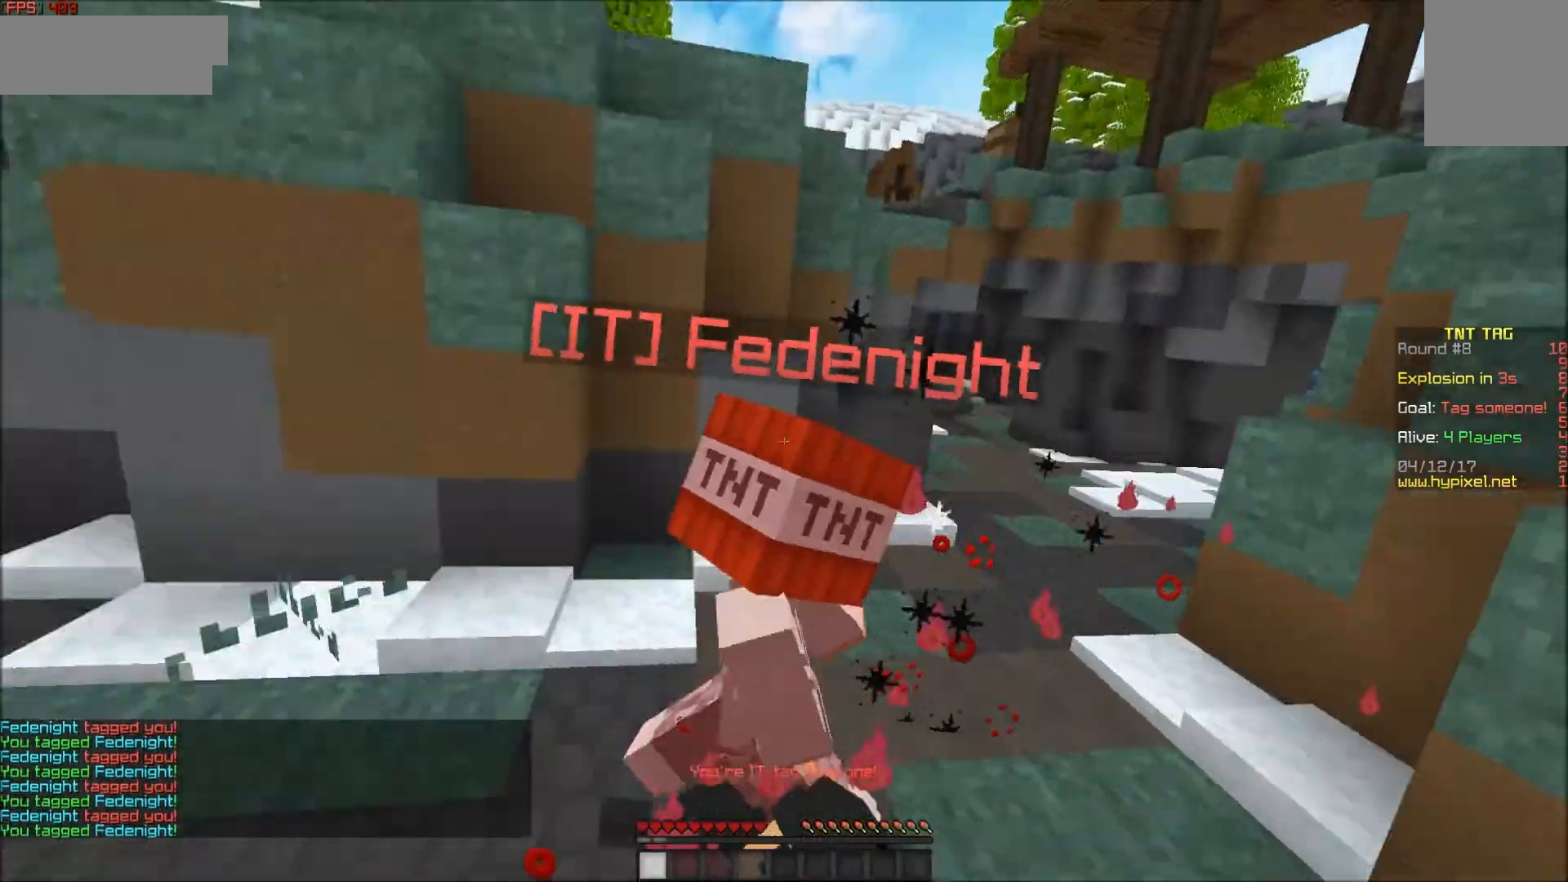
{"keys": ["s"], "mouse": ["left"], "events": [[50, "mouse_left", "down"], [250, "mouse_left", "up"], [300, "mouse_left", "down"], [350, "mouse_left", "up"], [400, "mouse_left", "down"], [450, "a", "up"], [450, "mouse_left", "up"], [500, "mouse_left", "down"]]}
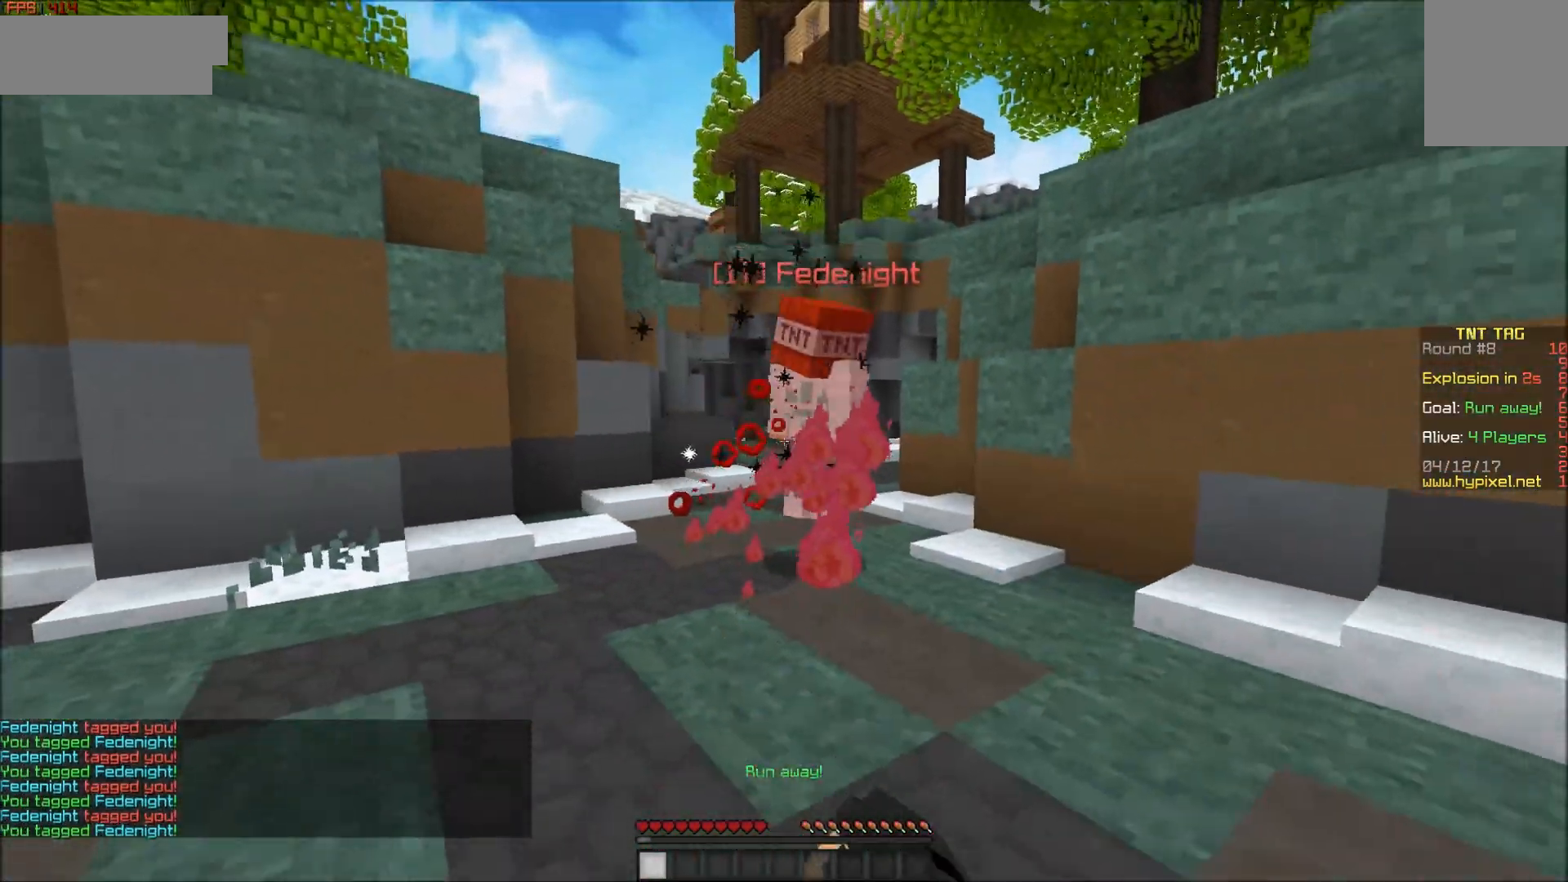
{"keys": ["w"], "mouse": [], "events": [[100, "d", "down"], [100, "mouse_left", "up"], [150, "s", "up"], [267, "w", "down"], [317, "d", "up"]]}
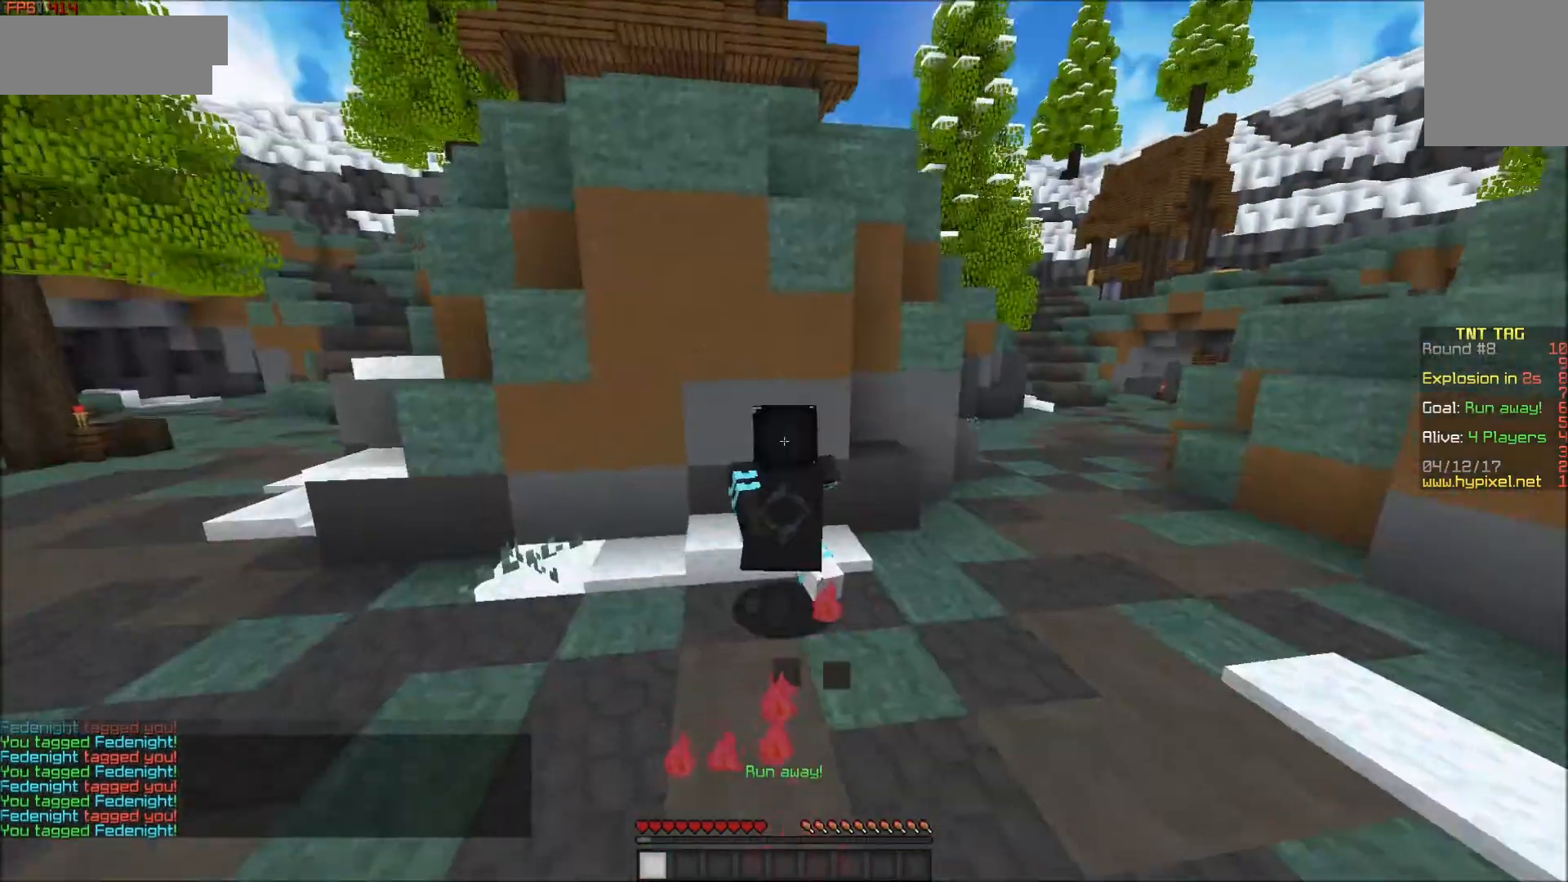
{"keys": ["w"], "mouse": [], "events": []}
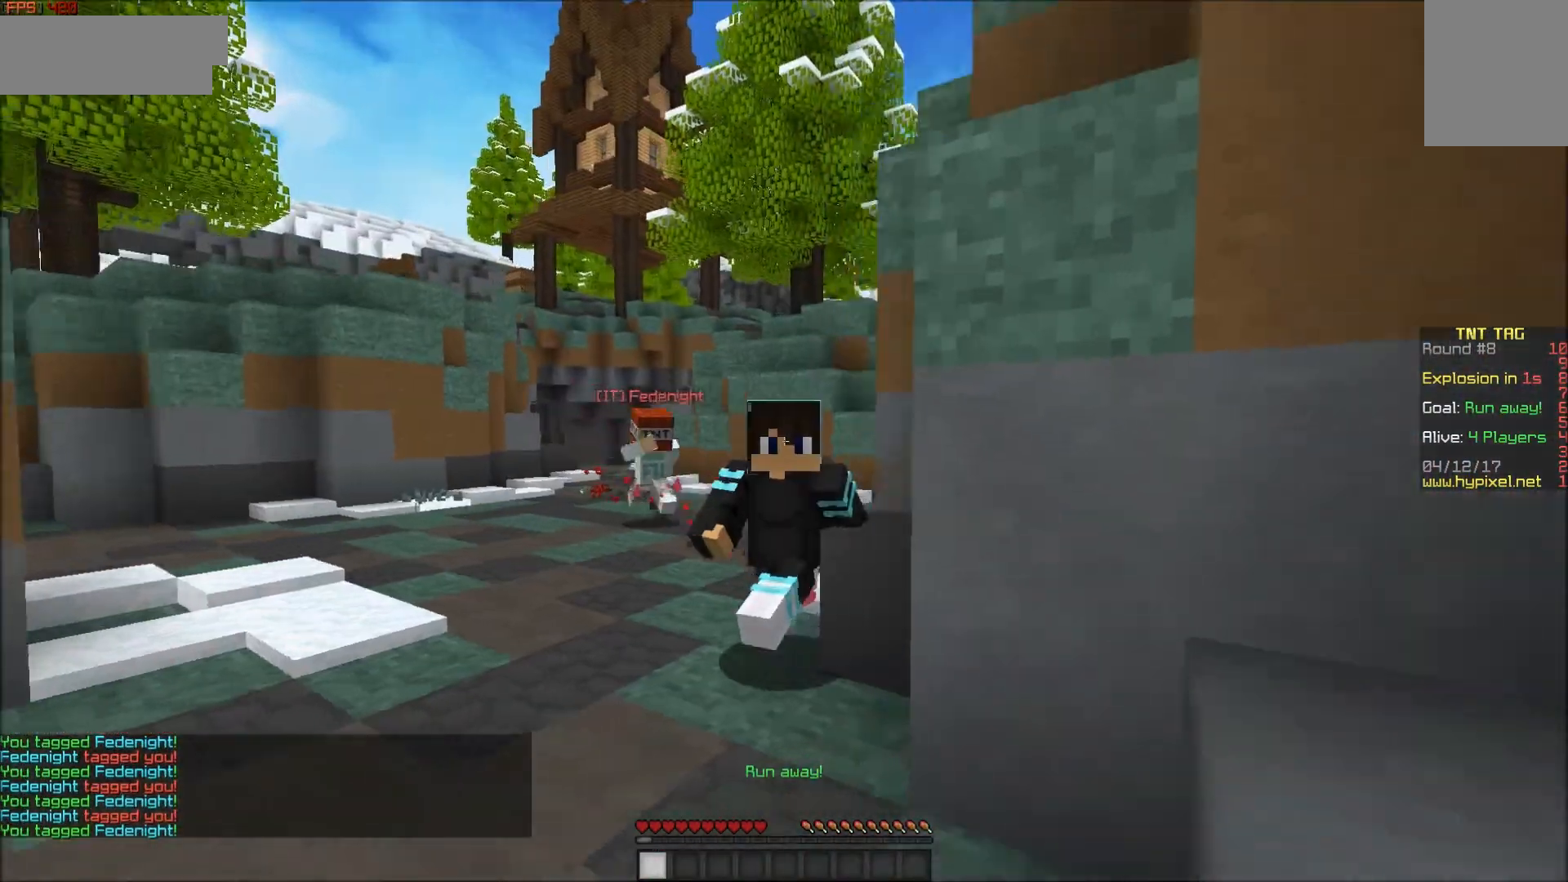
{"keys": ["w"], "mouse": [], "events": []}
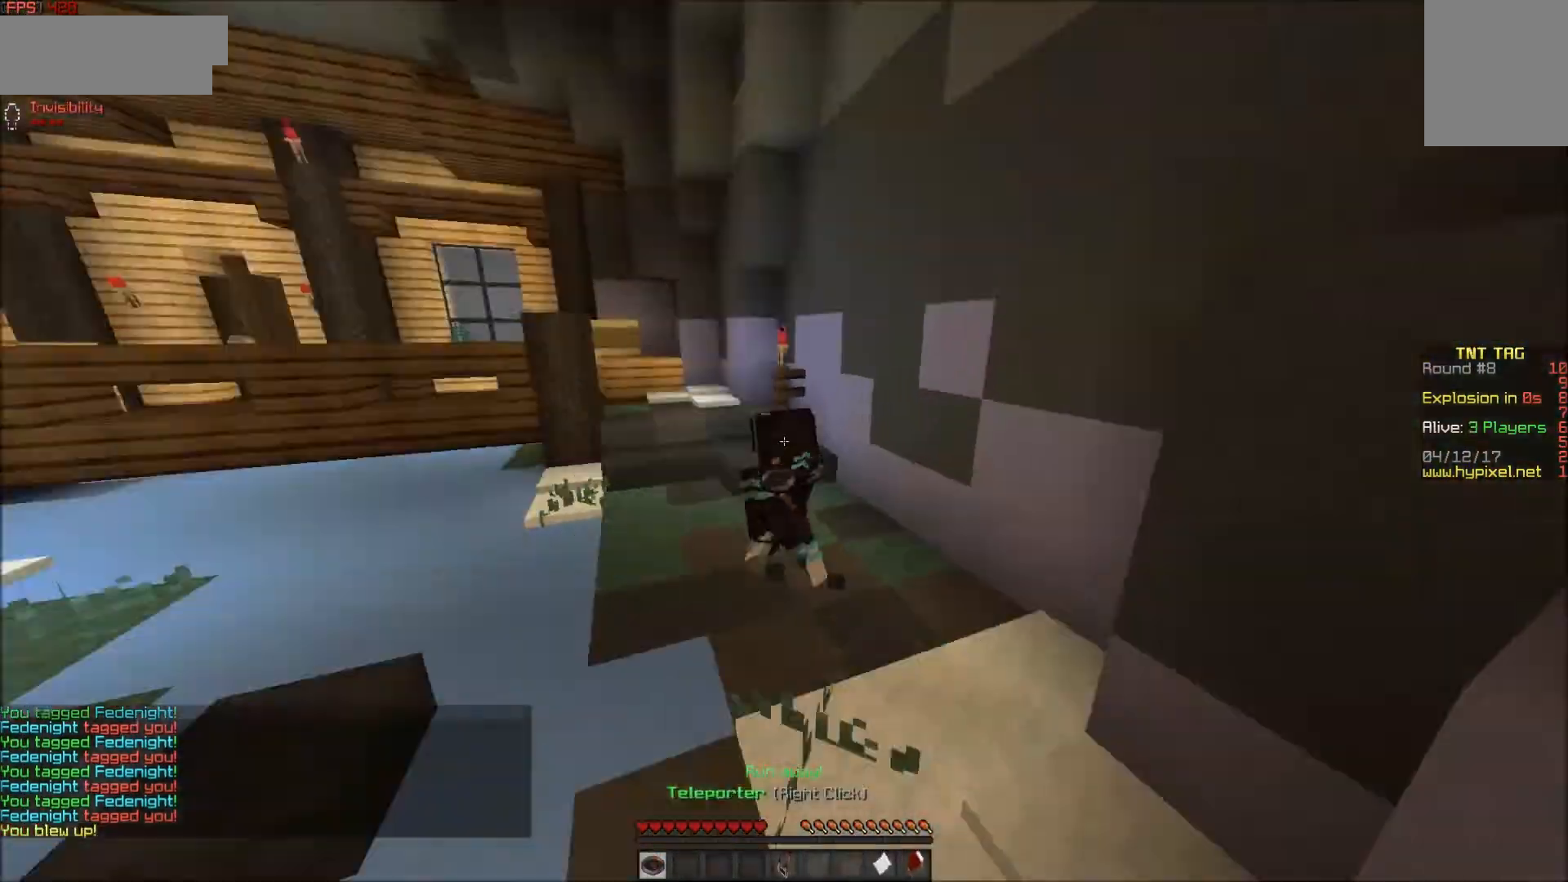
{"keys": ["w"], "mouse": [], "events": []}
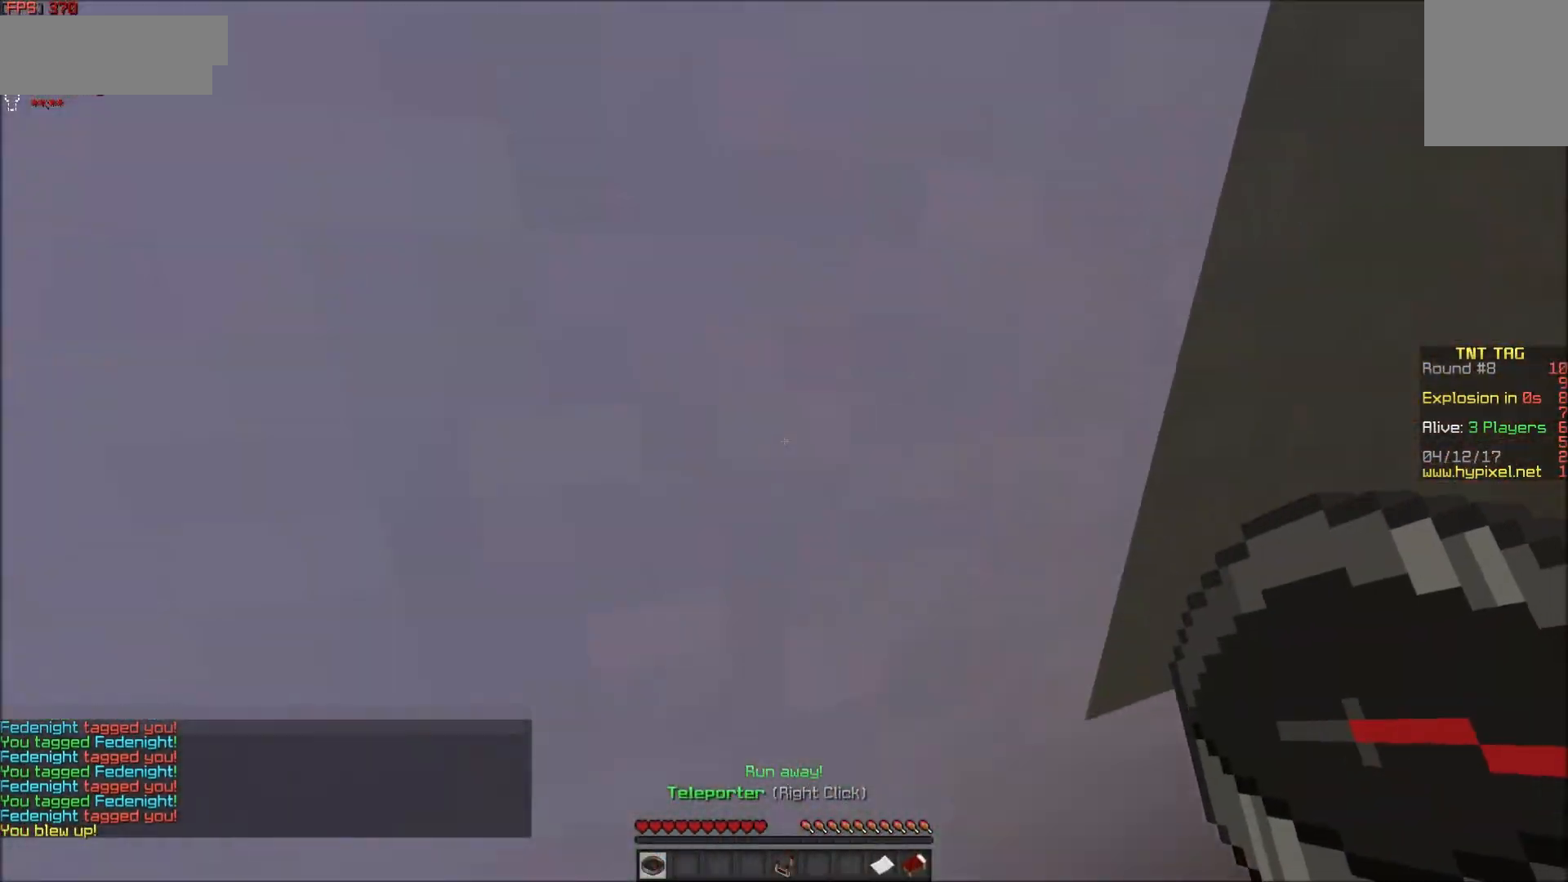
{"keys": ["w"], "mouse": [], "events": []}
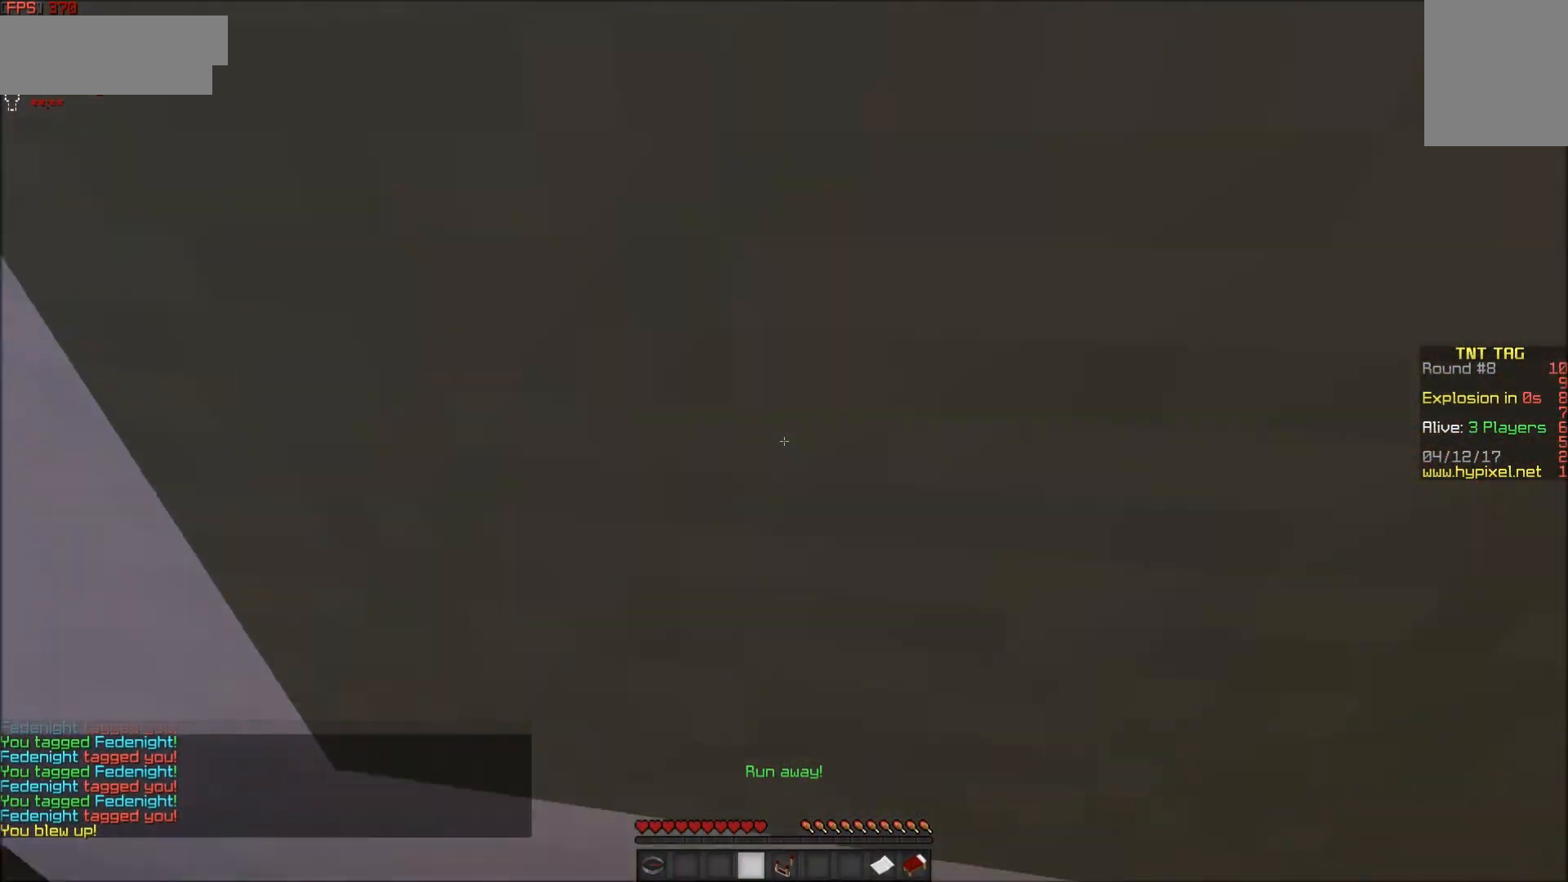
{"keys": ["a"], "mouse": [], "events": [[150, "a", "down"], [250, "w", "up"]]}
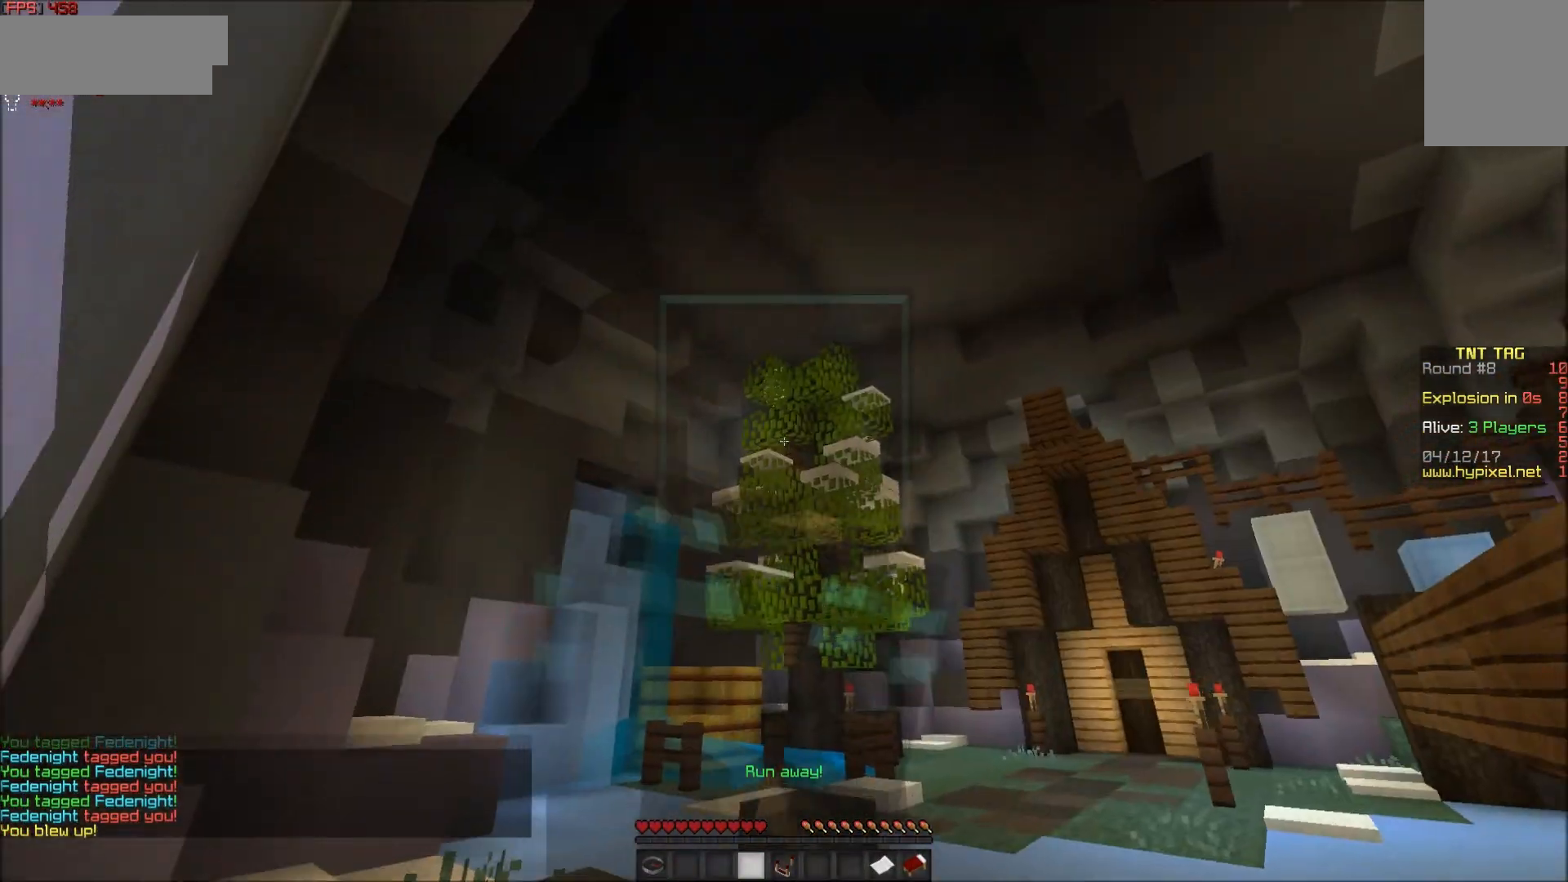
{"keys": ["a", "s"], "mouse": [], "events": [[200, "s", "down"]]}
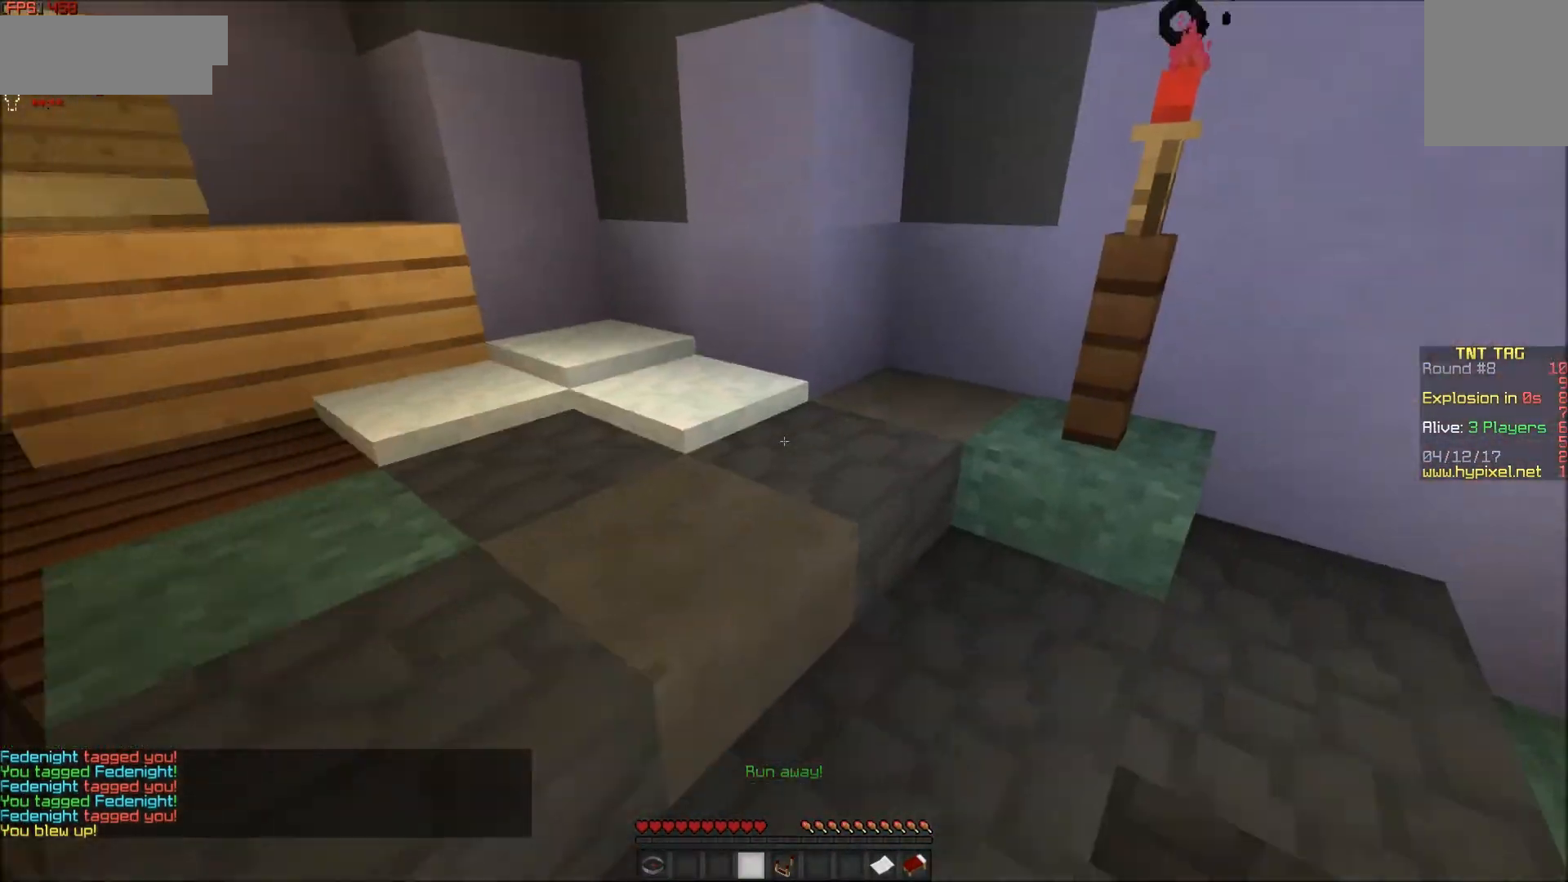
{"keys": ["d", "w"], "mouse": [], "events": [[67, "a", "up"], [250, "d", "down"], [350, "s", "up"], [450, "w", "down"]]}
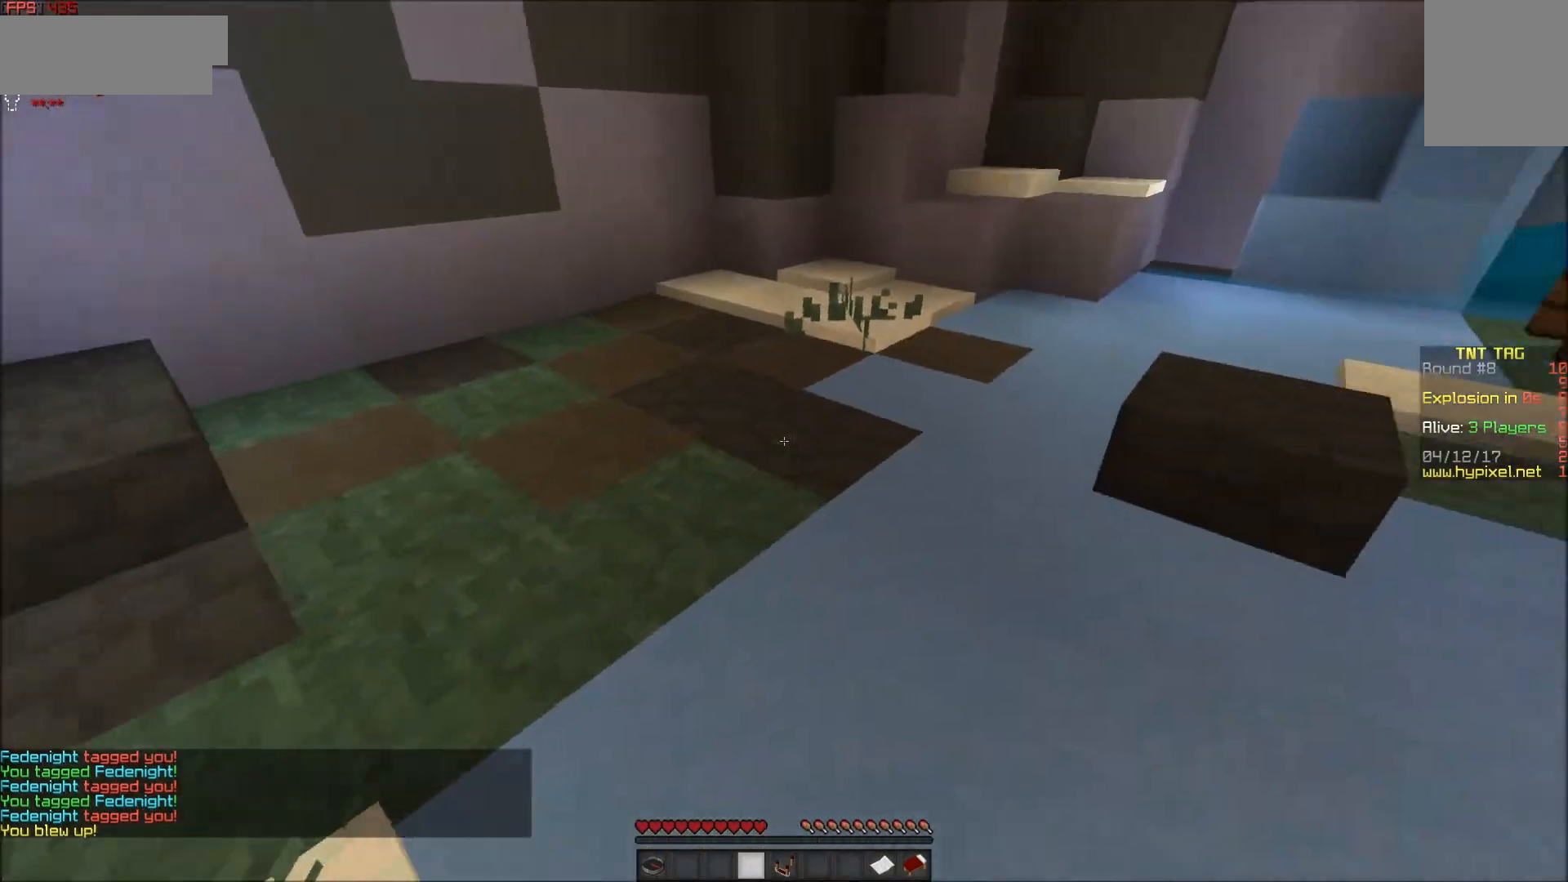
{"keys": ["w"], "mouse": [], "events": [[167, "d", "up"], [300, "a", "down"], [500, "a", "up"]]}
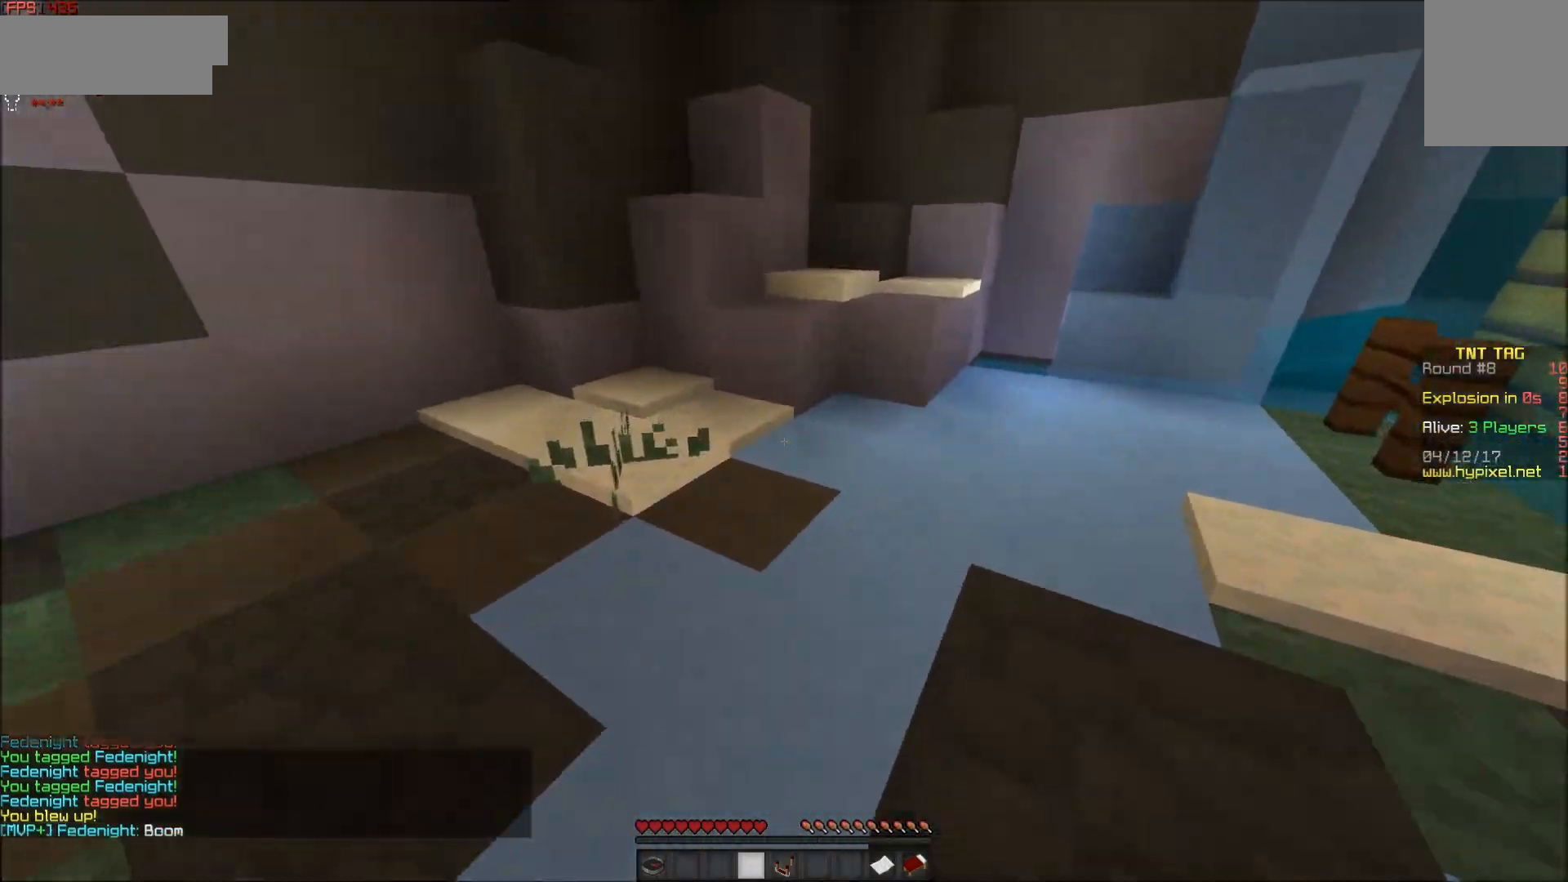
{"keys": [], "mouse": [], "events": [[250, "d", "down"], [450, "d", "up"], [500, "w", "up"]]}